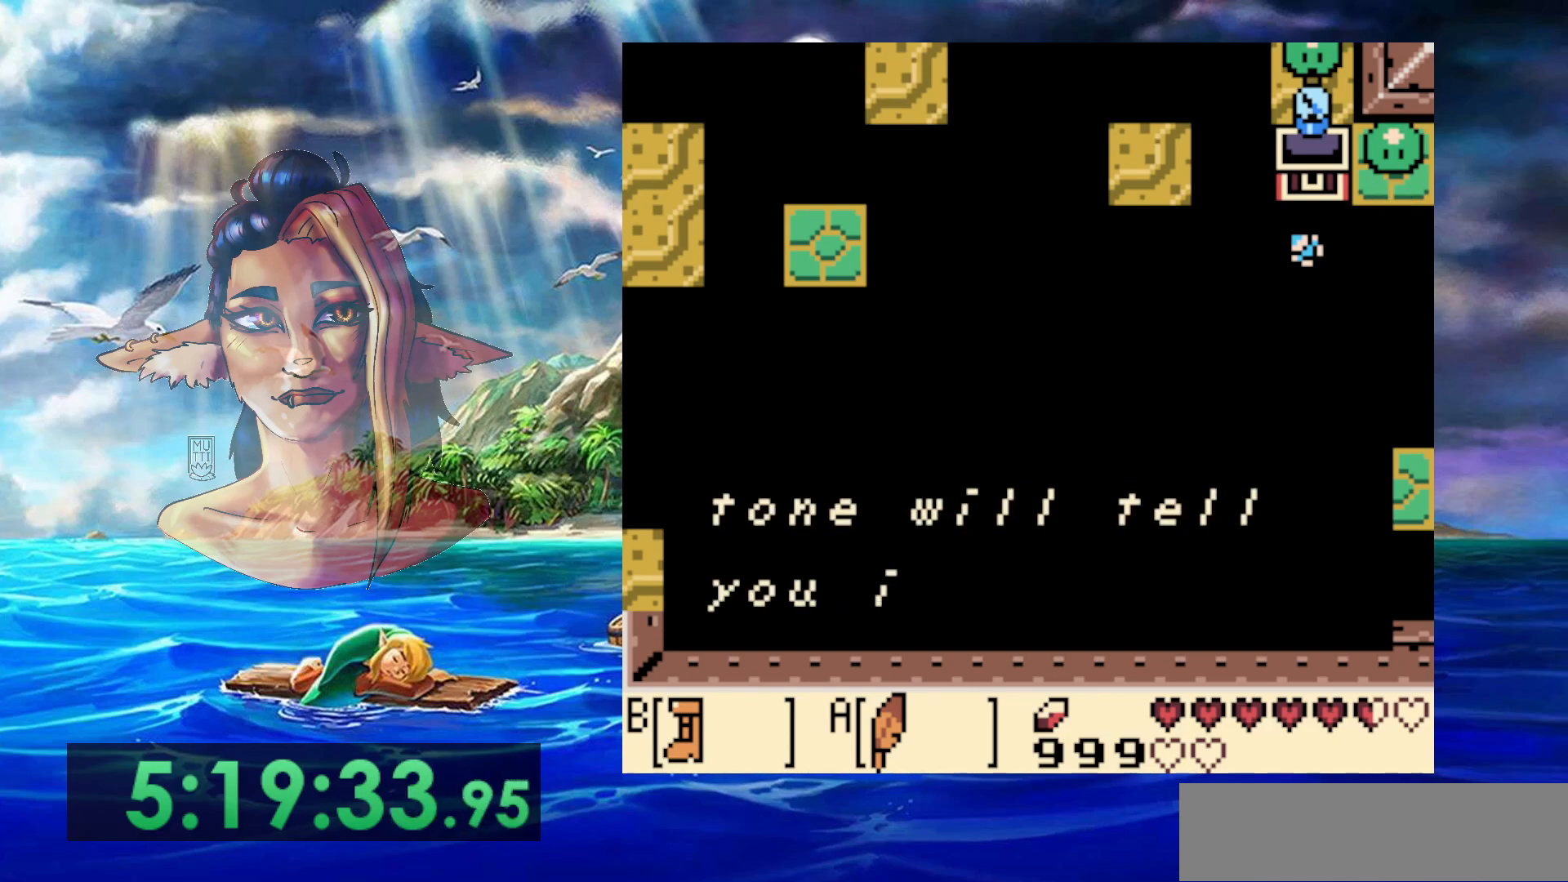
Gameplay with a controller (Nintendo layout); each line is a JSON object with the inputs held at the frame after it. "events" lists button and stick changes between this image and that frame as [ms after this image, input, new state], when the widget could be followed in between. Not read: DPAD_DOWN DPAD_RIGHT DPAD_UP L3 R3.
{"buttons": ["A"], "events": [[233, "A", "down"]]}
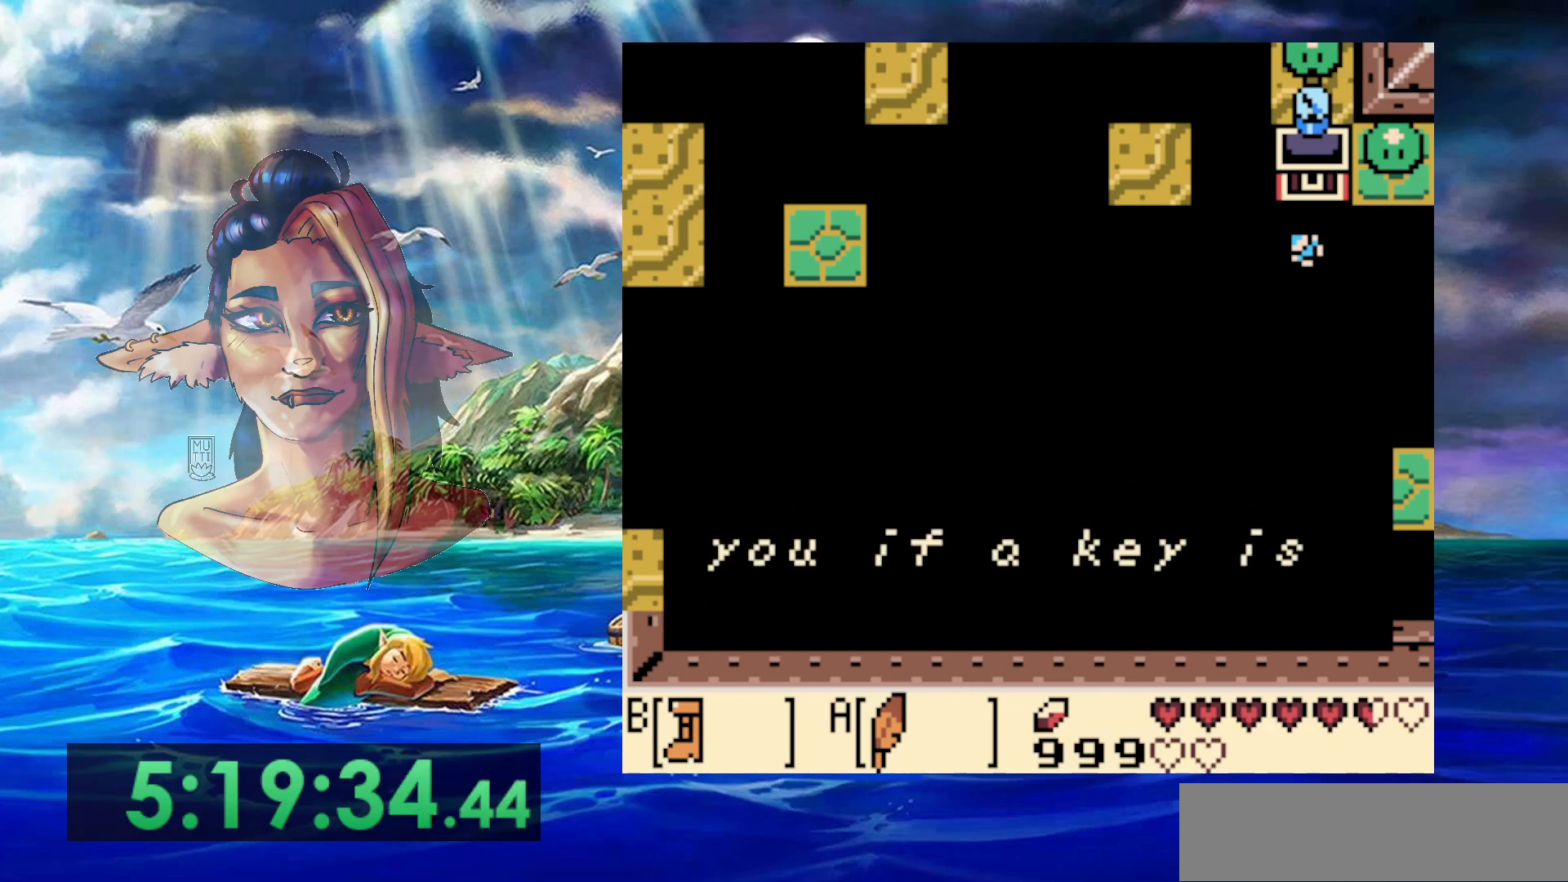
{"buttons": ["A"], "events": [[100, "A", "up"], [267, "A", "down"], [350, "A", "up"], [467, "A", "down"]]}
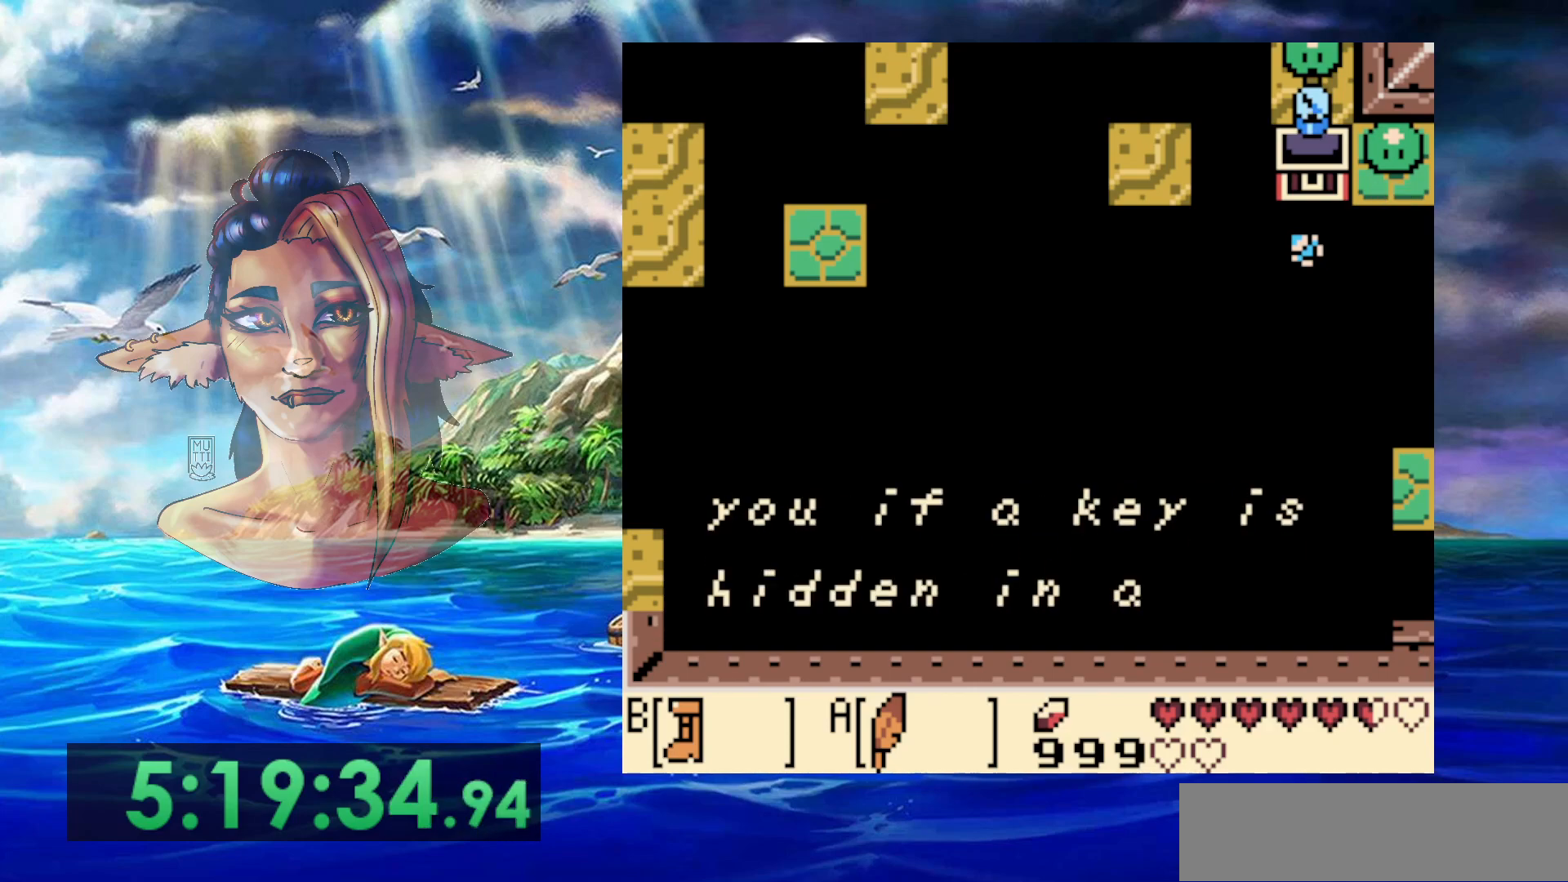
{"buttons": [], "events": [[67, "A", "up"], [183, "A", "down"], [250, "A", "up"], [350, "A", "down"], [467, "A", "up"]]}
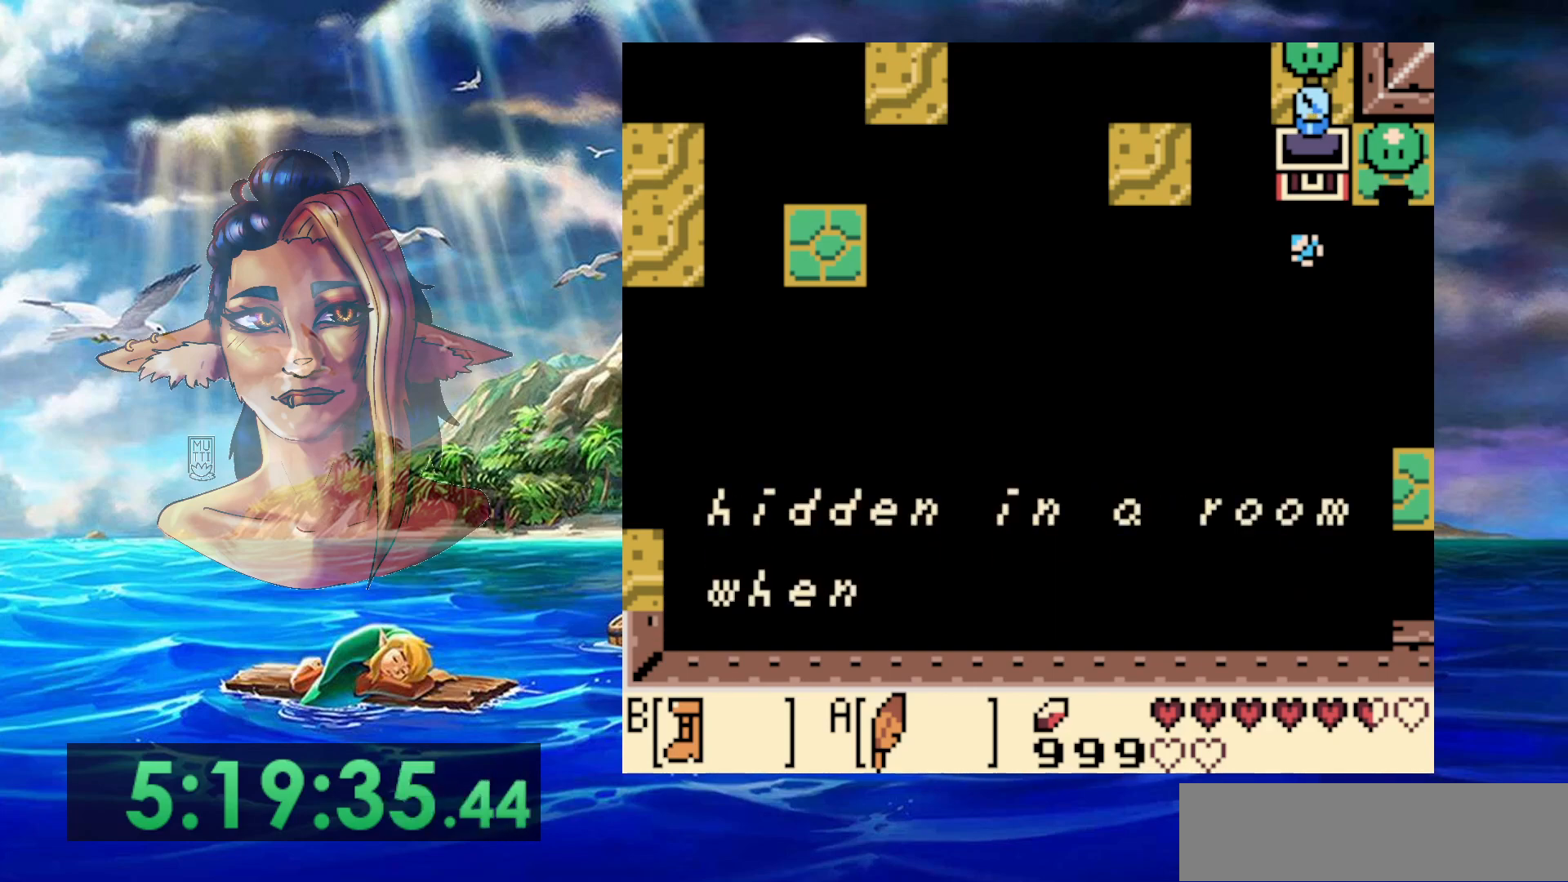
{"buttons": [], "events": [[50, "A", "down"], [200, "A", "up"], [333, "A", "down"], [467, "A", "up"]]}
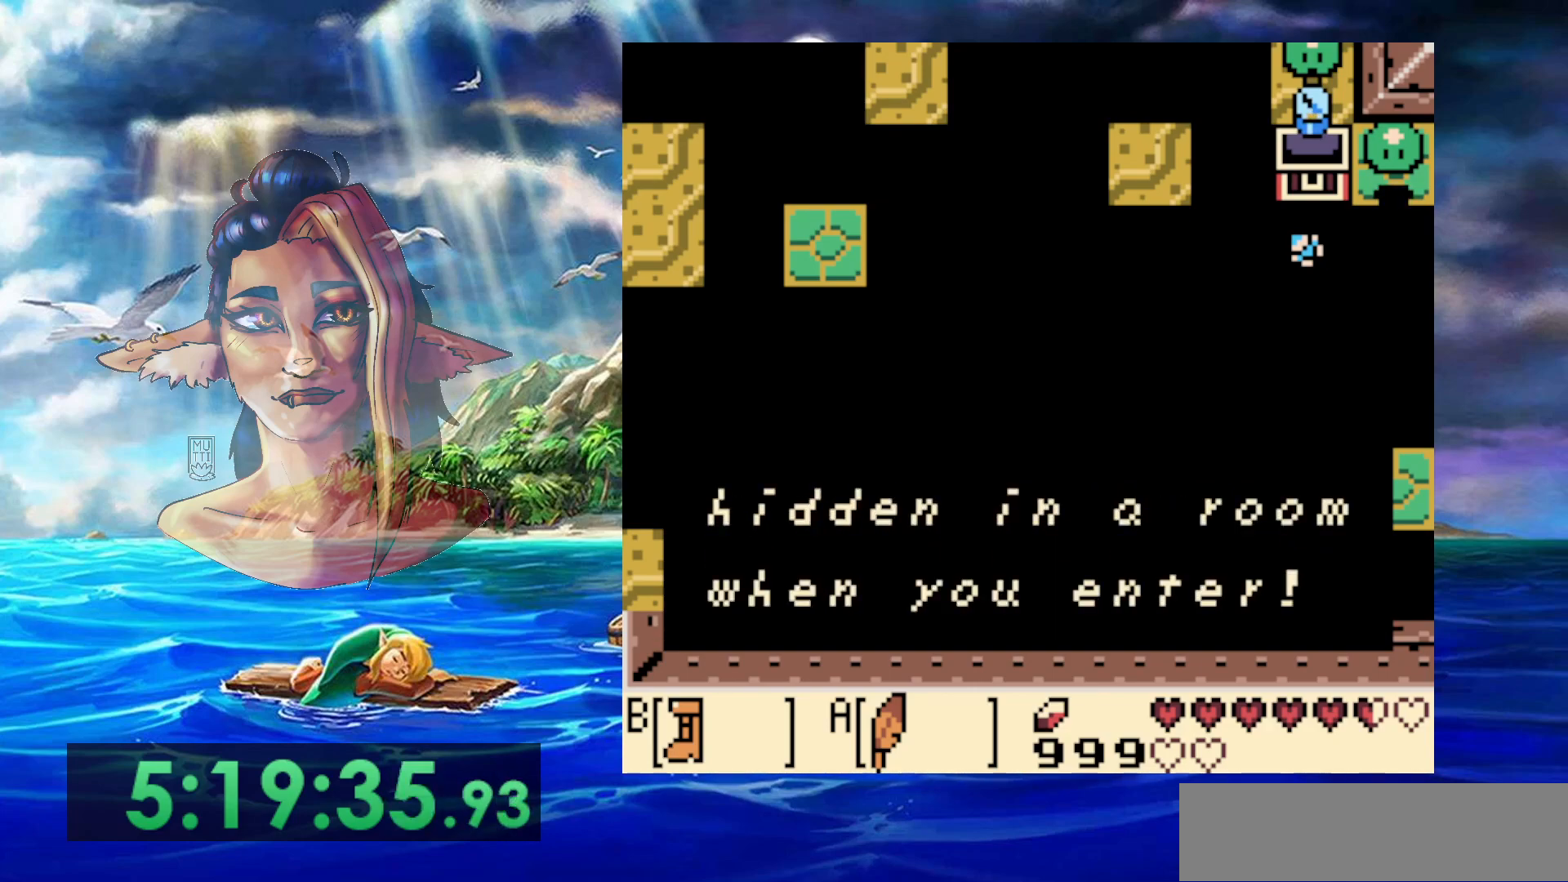
{"buttons": [], "events": [[100, "A", "down"], [233, "A", "up"]]}
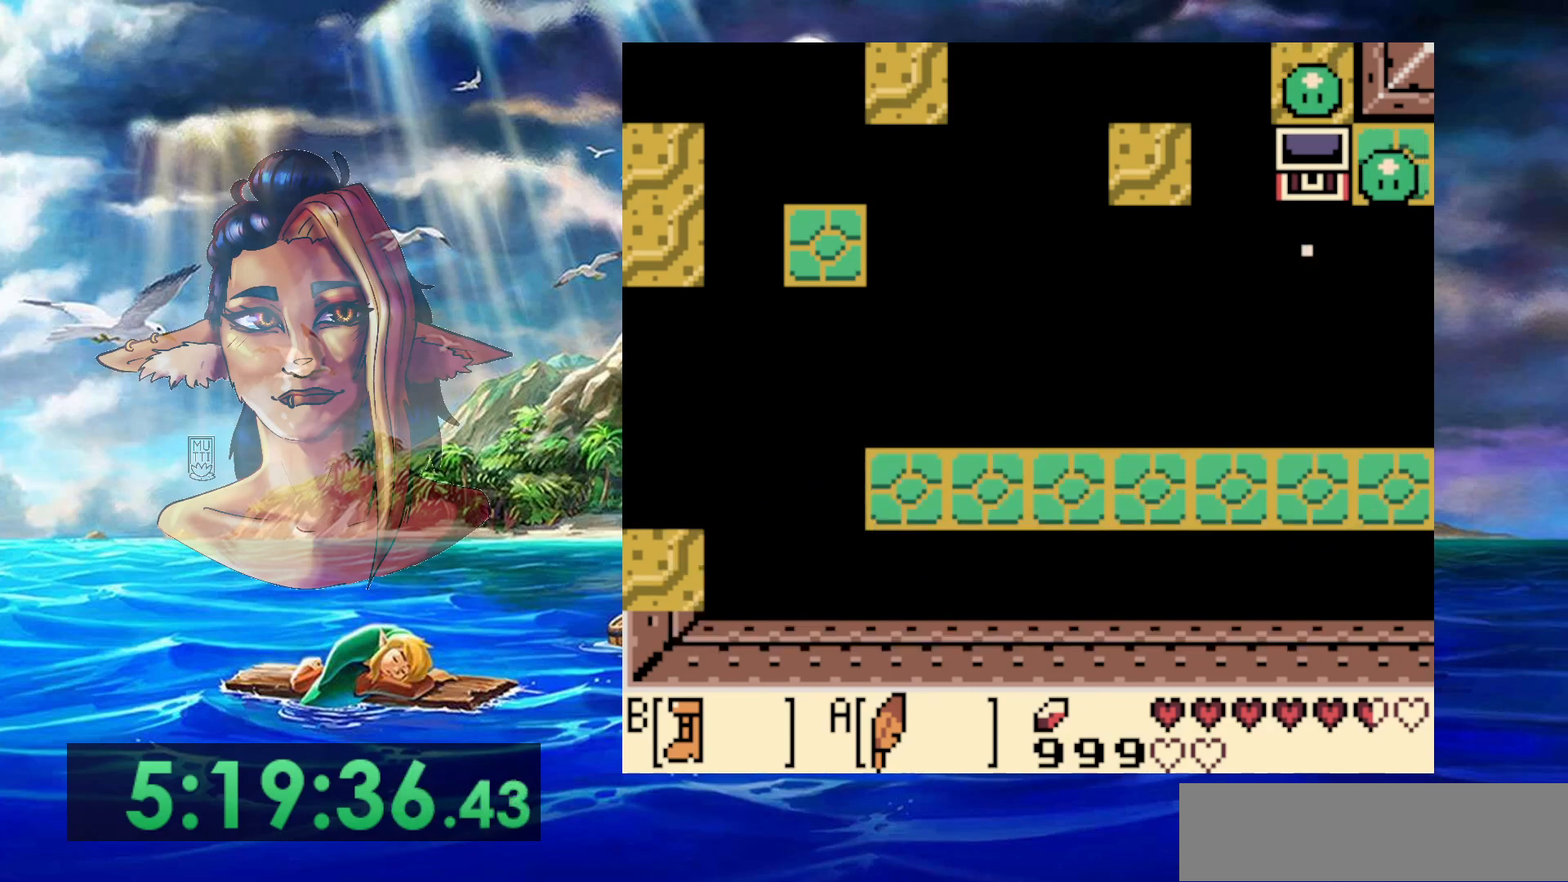
{"buttons": [], "events": []}
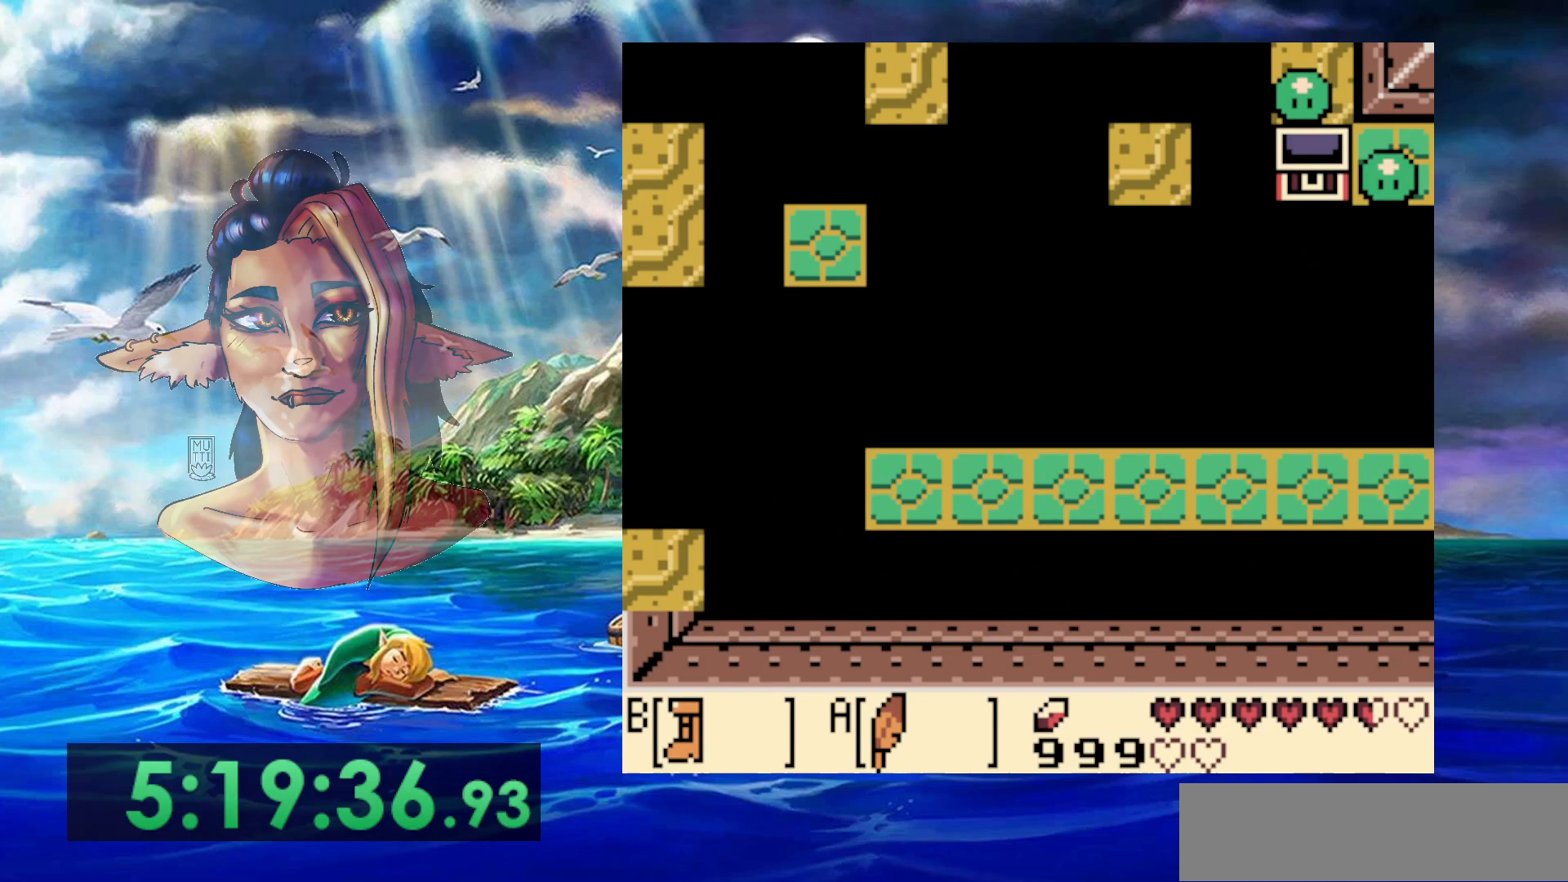
{"buttons": ["DPAD_LEFT"], "events": [[433, "DPAD_LEFT", "down"]]}
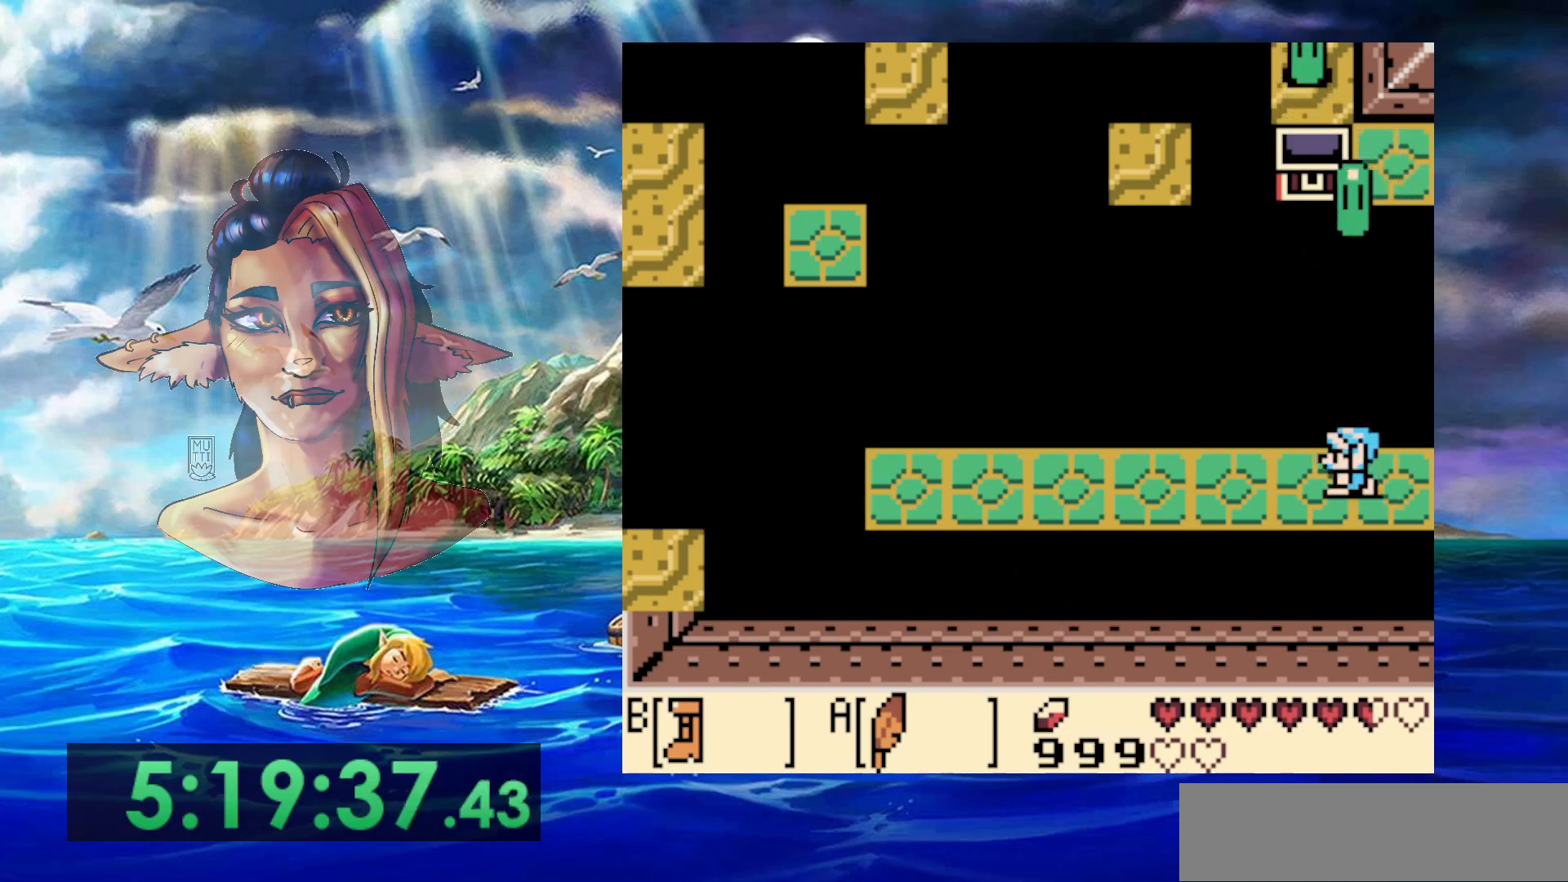
{"buttons": ["B", "DPAD_LEFT"], "events": [[283, "B", "down"]]}
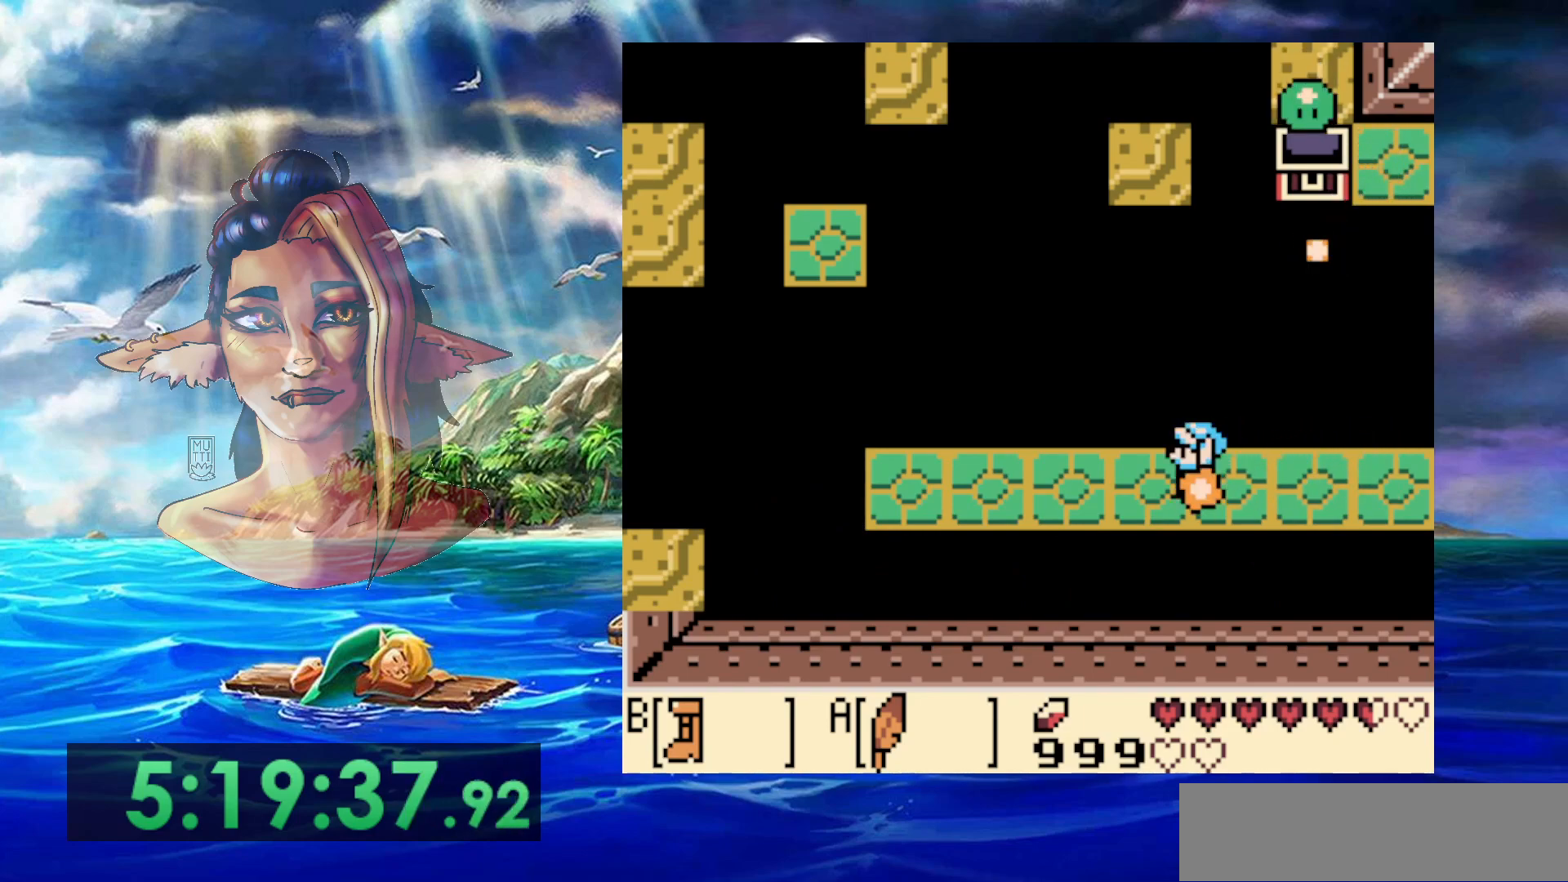
{"buttons": [], "events": [[183, "B", "up"], [450, "DPAD_LEFT", "up"]]}
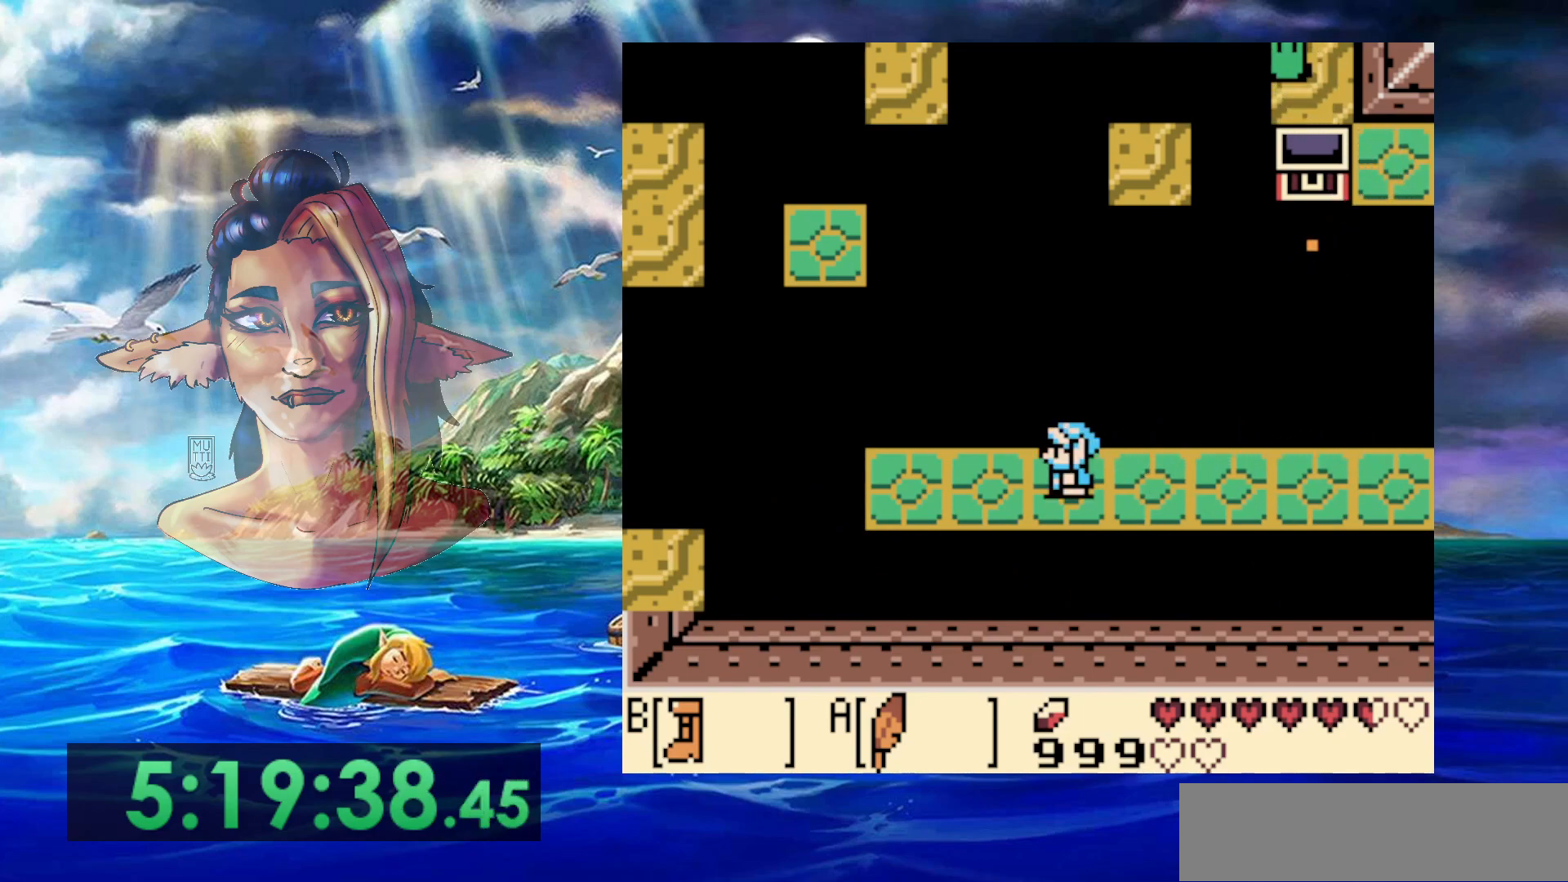
{"buttons": ["B"], "events": [[17, "B", "down"]]}
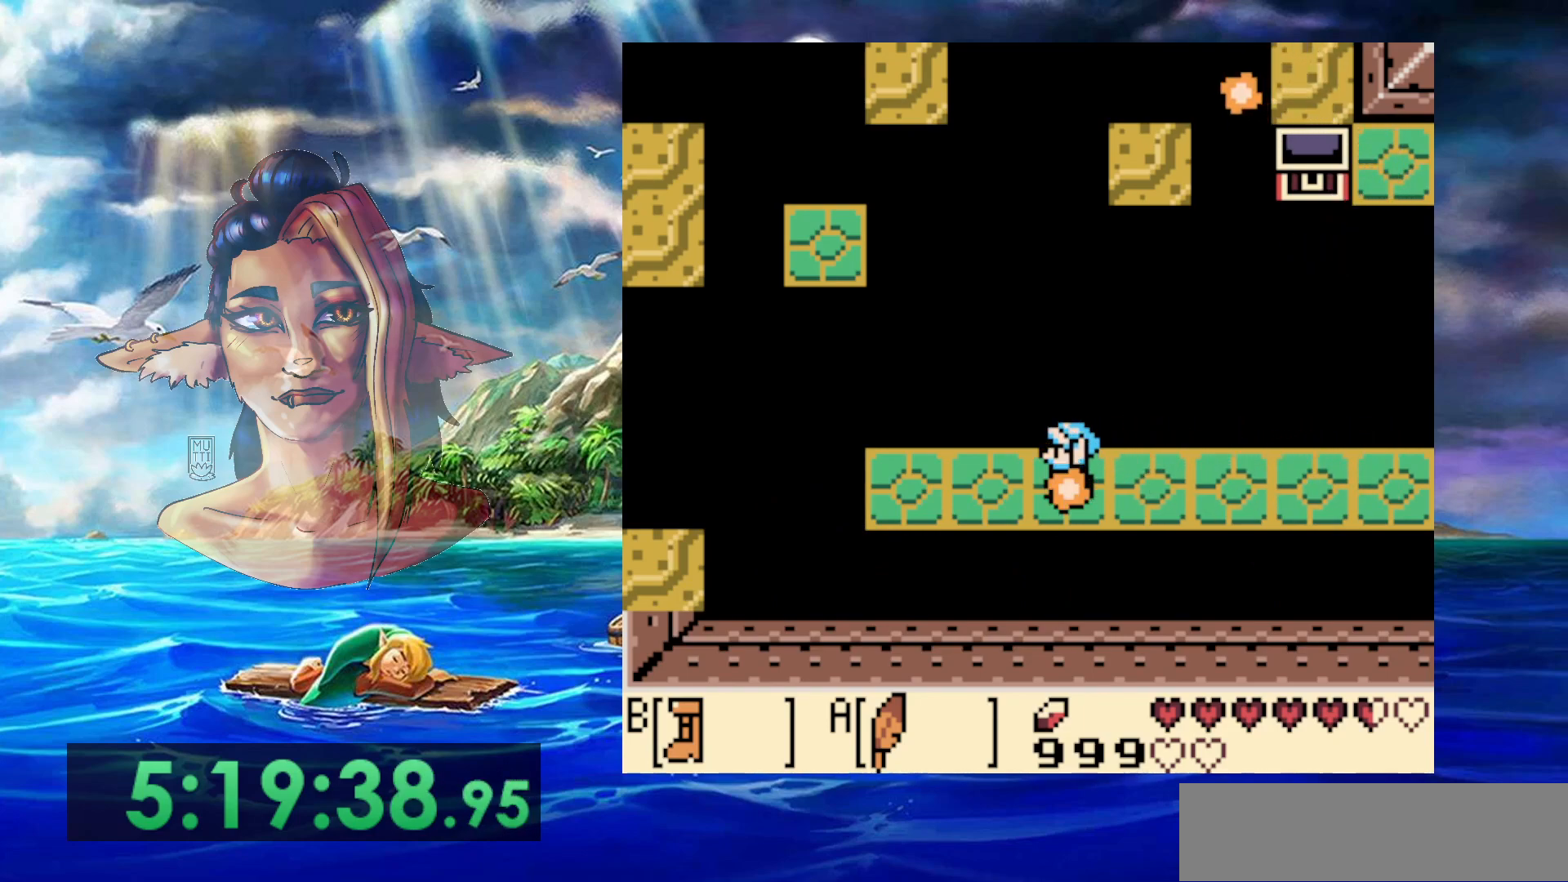
{"buttons": ["A", "B"], "events": [[300, "A", "down"]]}
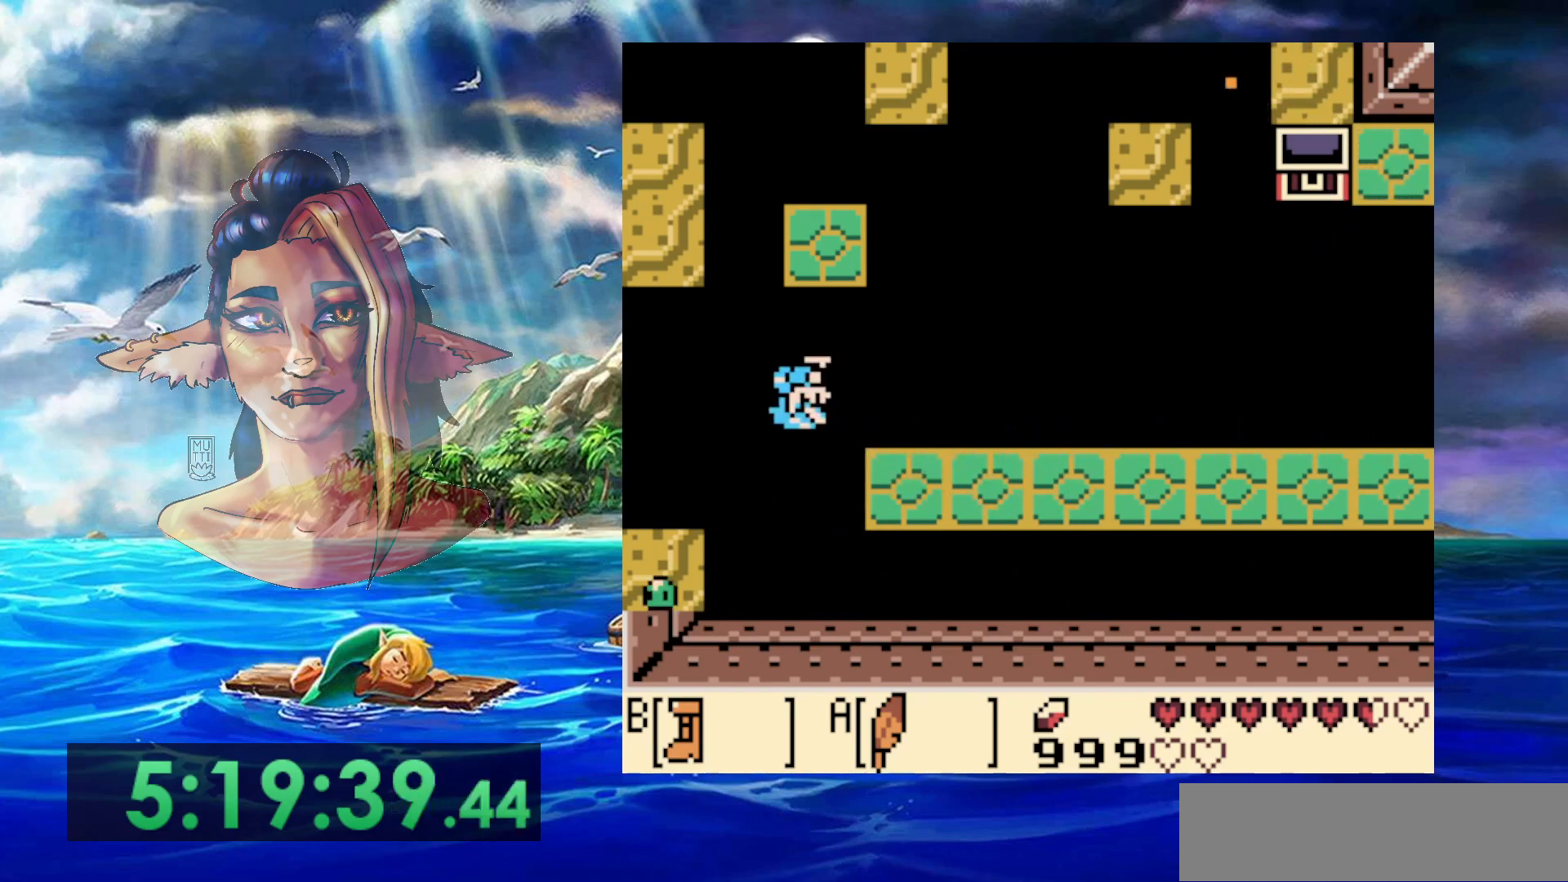
{"buttons": [], "events": [[17, "A", "up"], [150, "DPAD_LEFT", "down"], [350, "B", "up"], [350, "DPAD_LEFT", "up"]]}
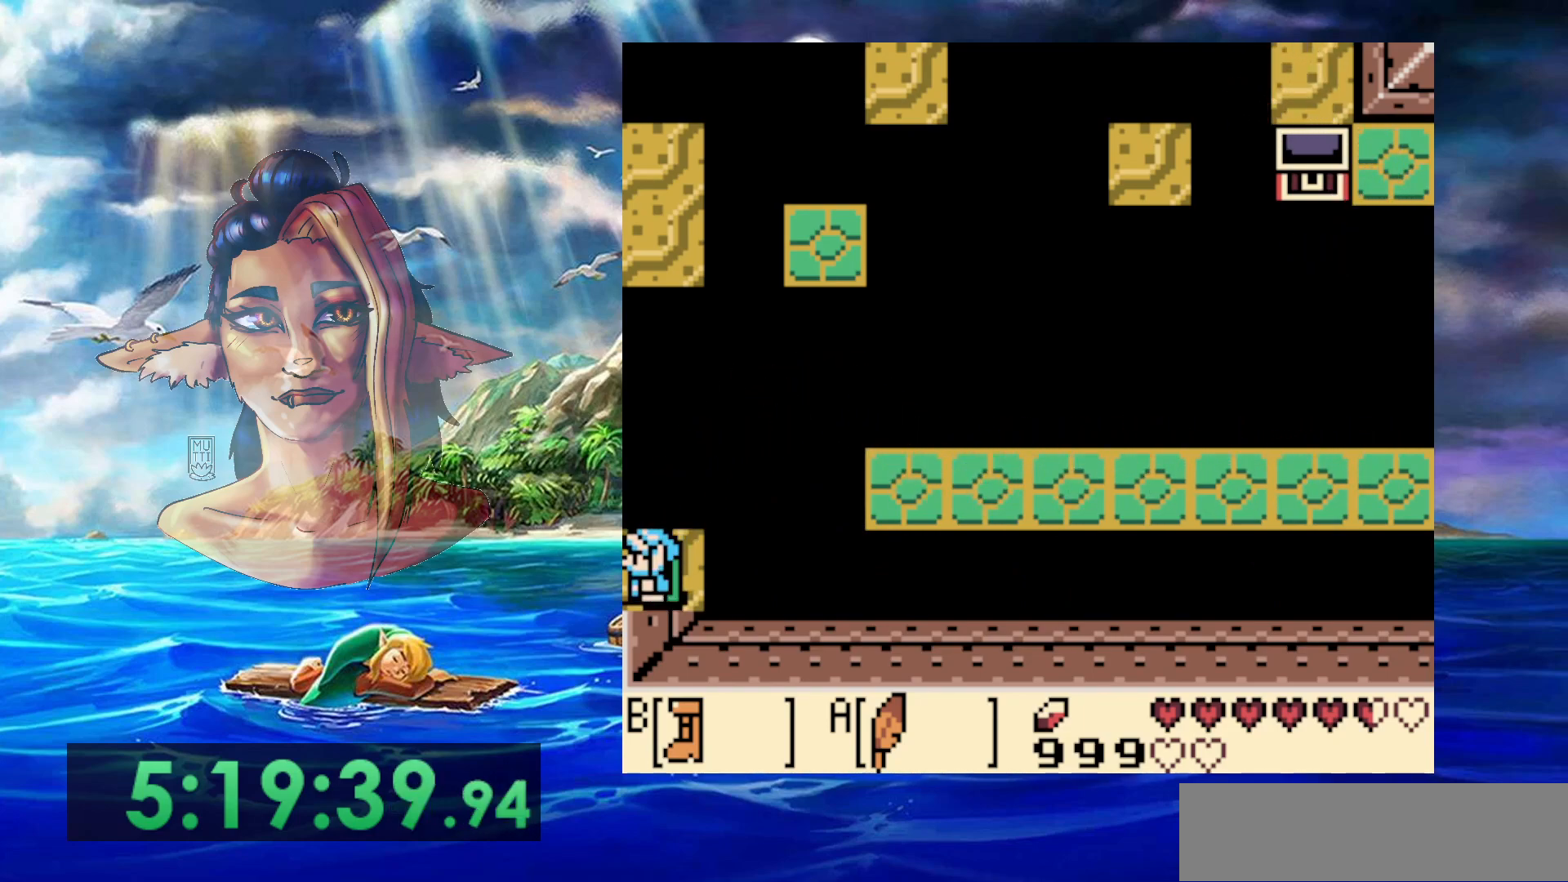
{"buttons": [], "events": [[133, "DPAD_LEFT", "down"], [417, "DPAD_LEFT", "up"]]}
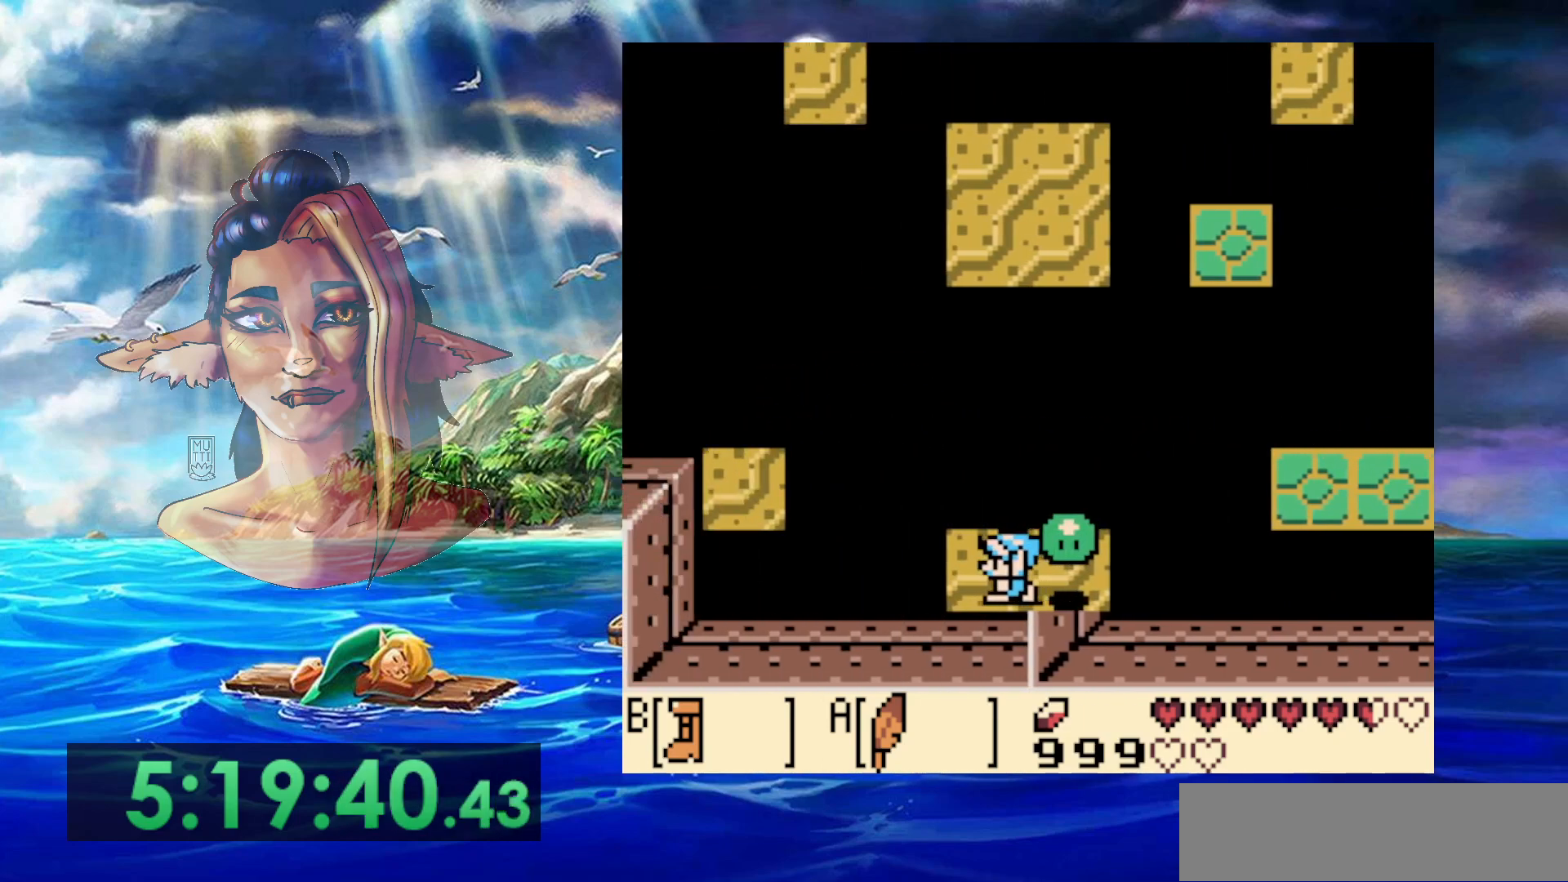
{"buttons": [], "events": []}
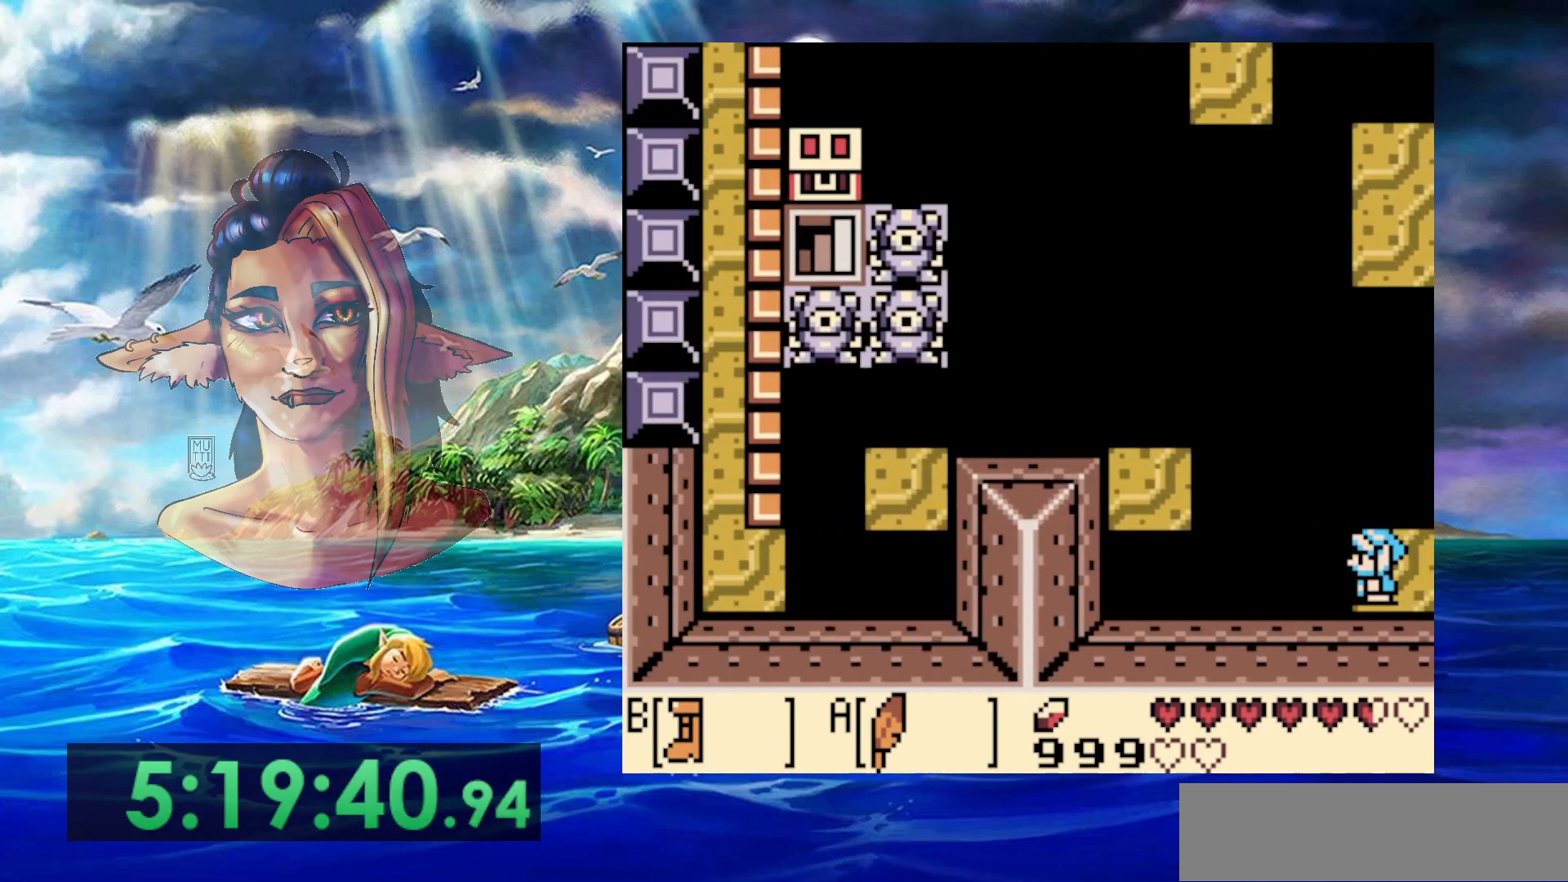
{"buttons": [], "events": []}
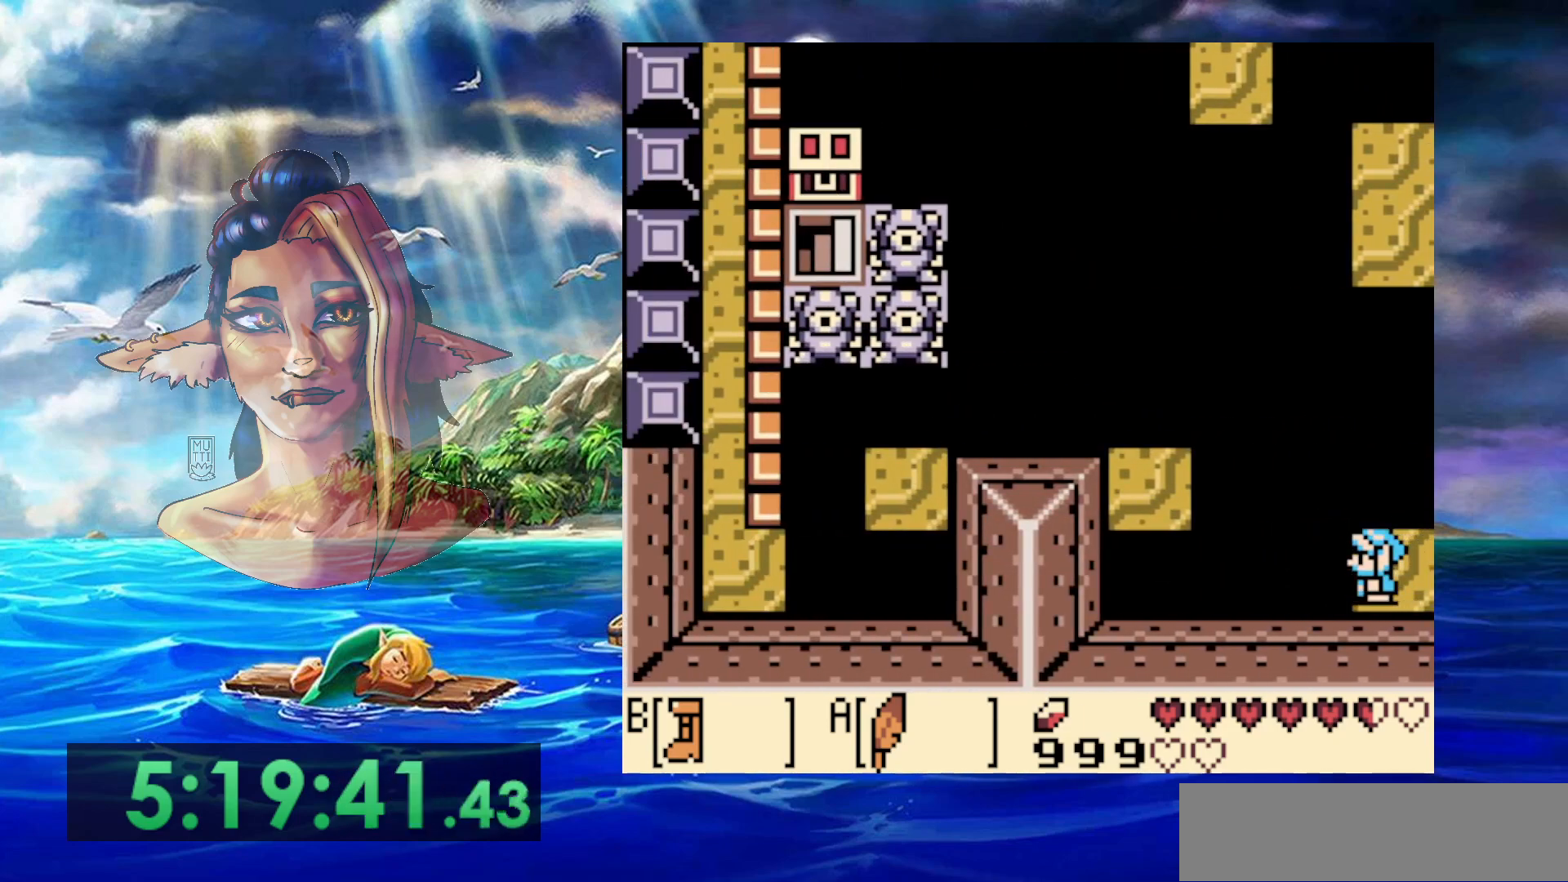
{"buttons": [], "events": []}
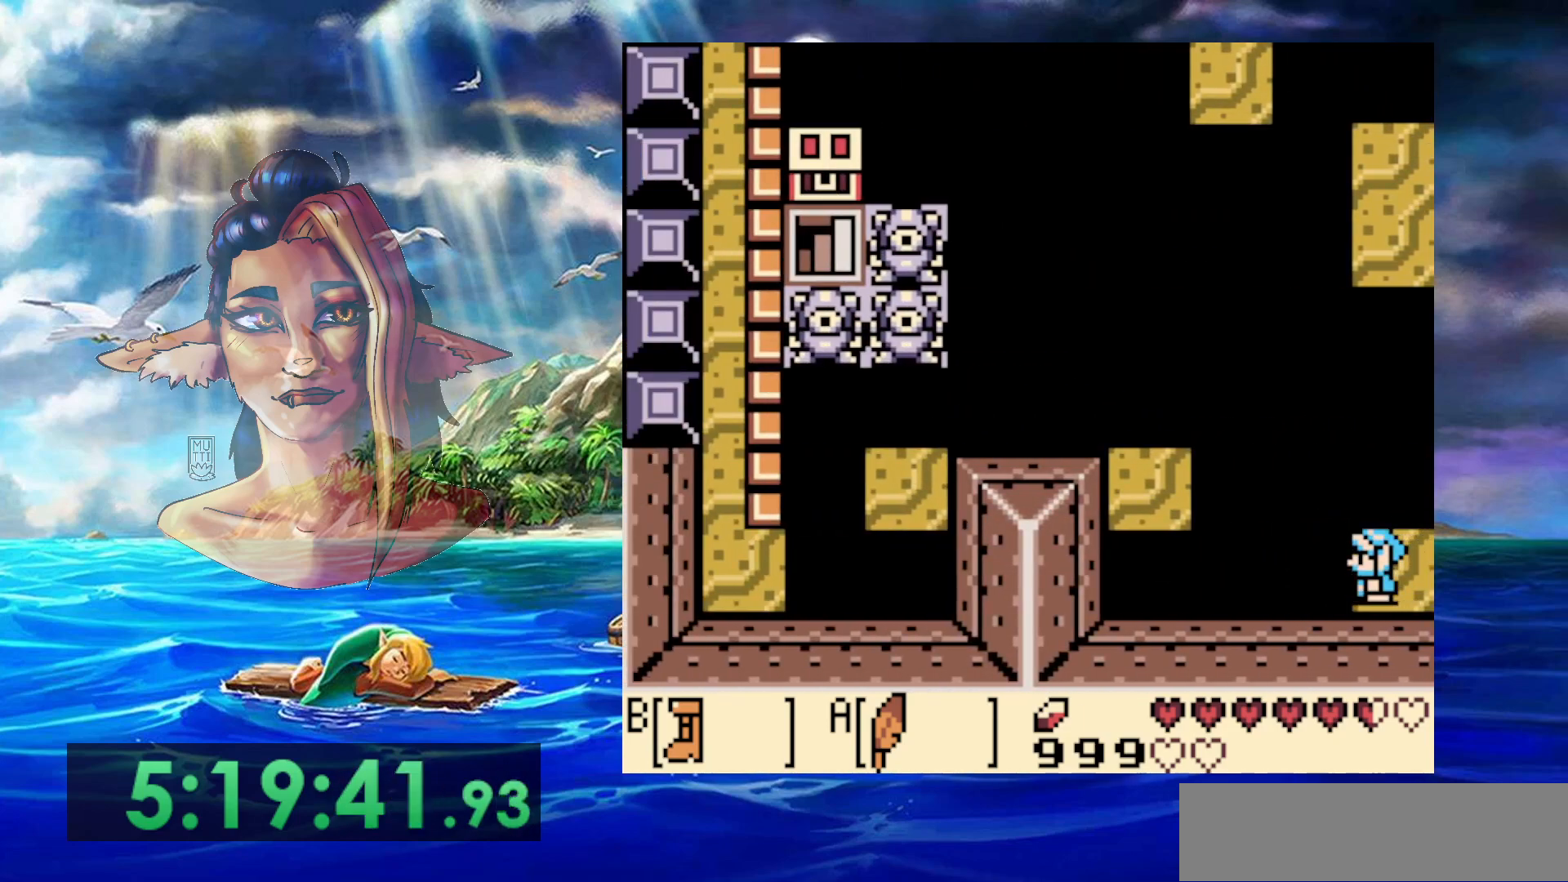
{"buttons": [], "events": [[283, "A", "down"], [433, "A", "up"]]}
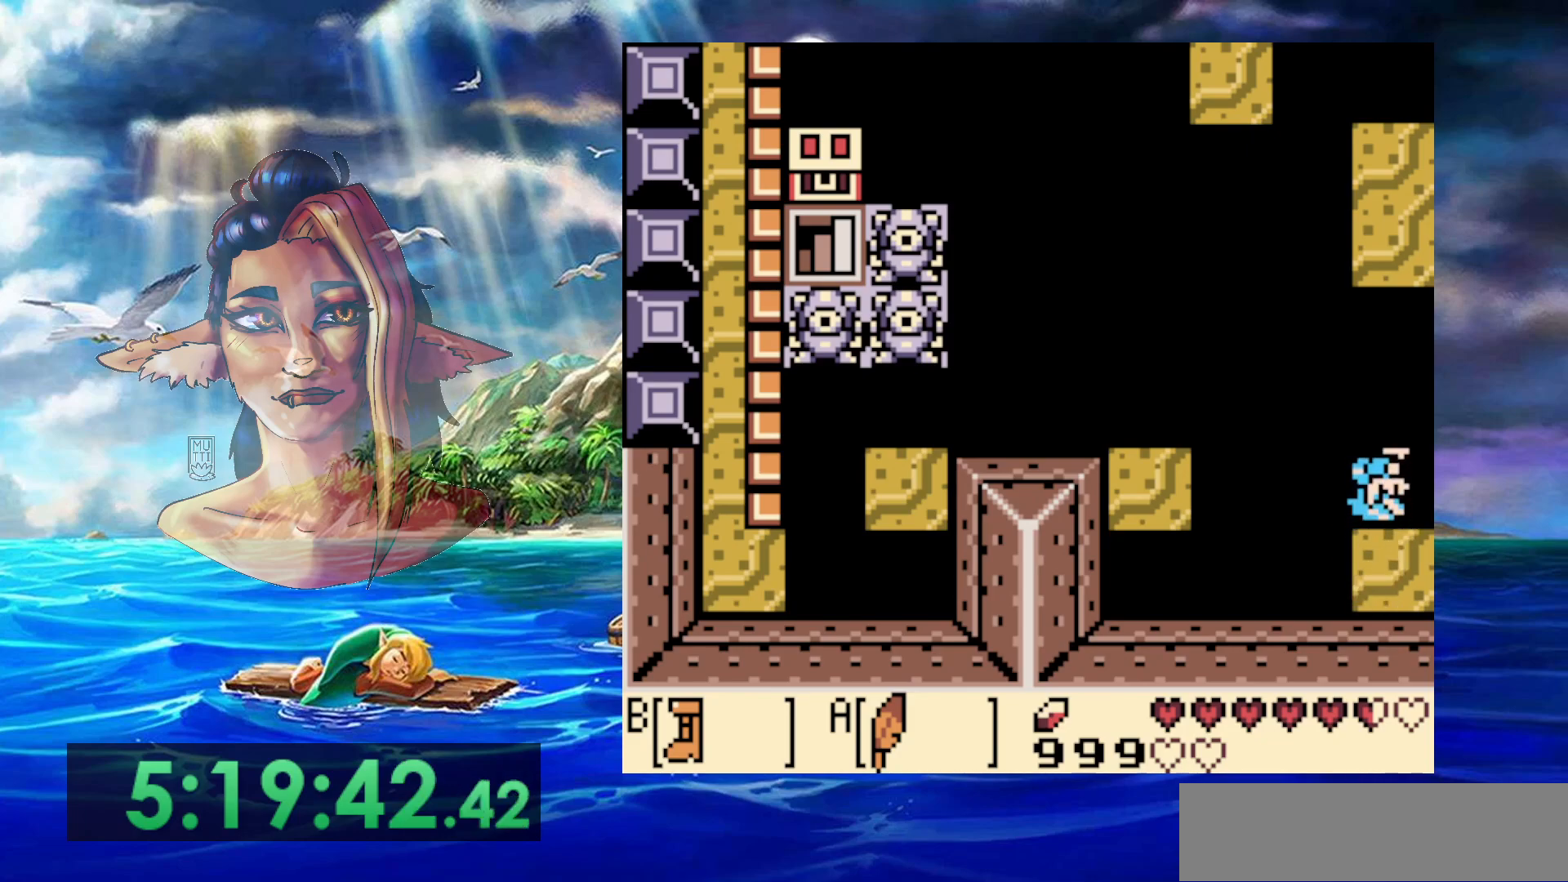
{"buttons": ["B"], "events": [[350, "B", "down"]]}
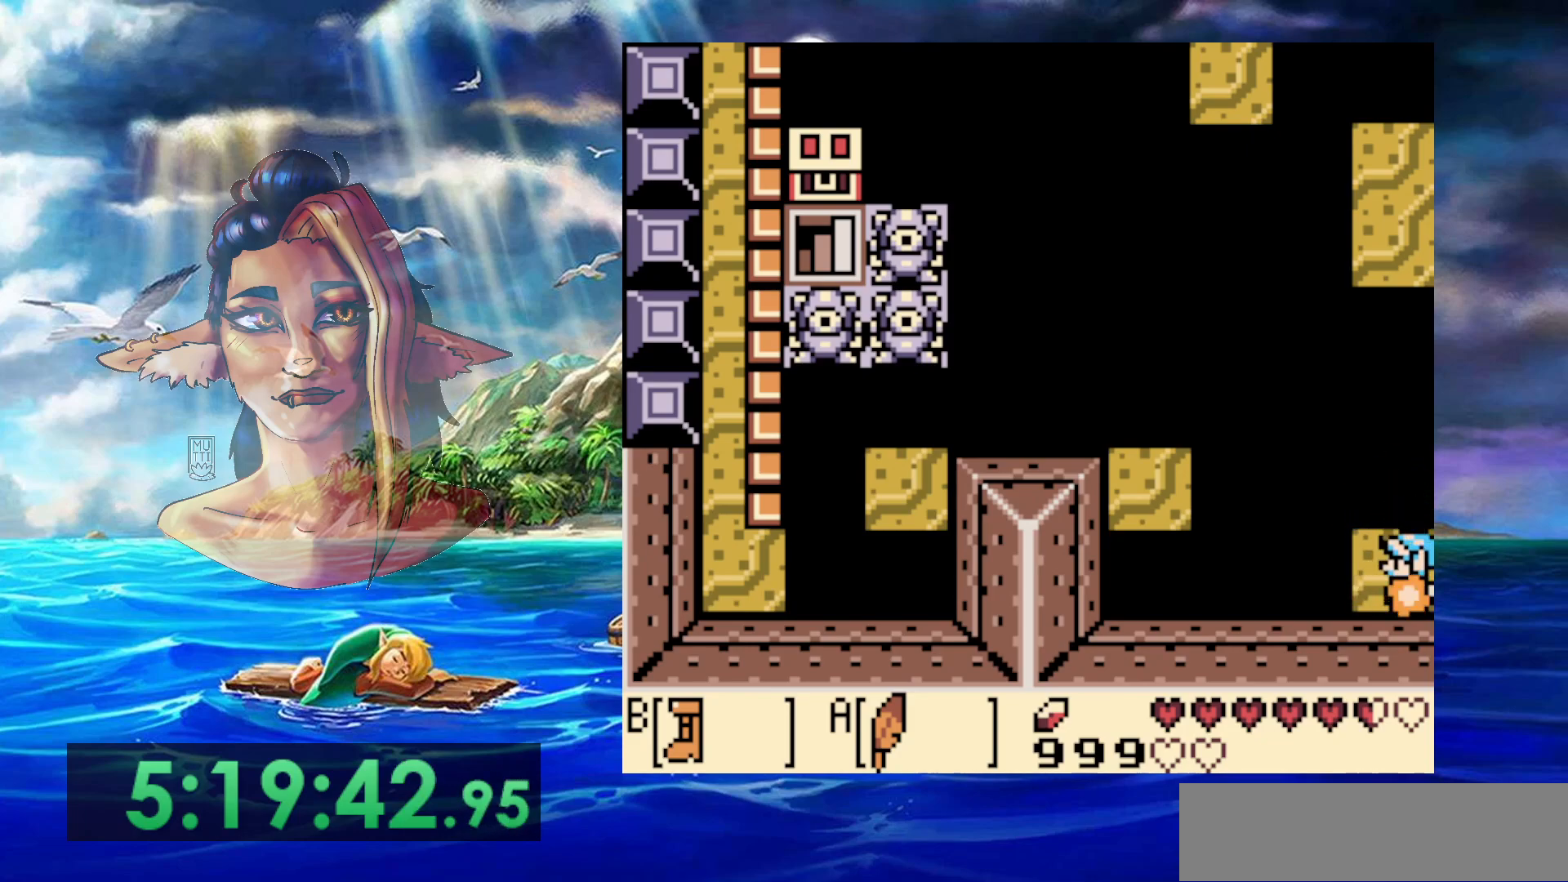
{"buttons": ["A", "B"], "events": [[400, "A", "down"]]}
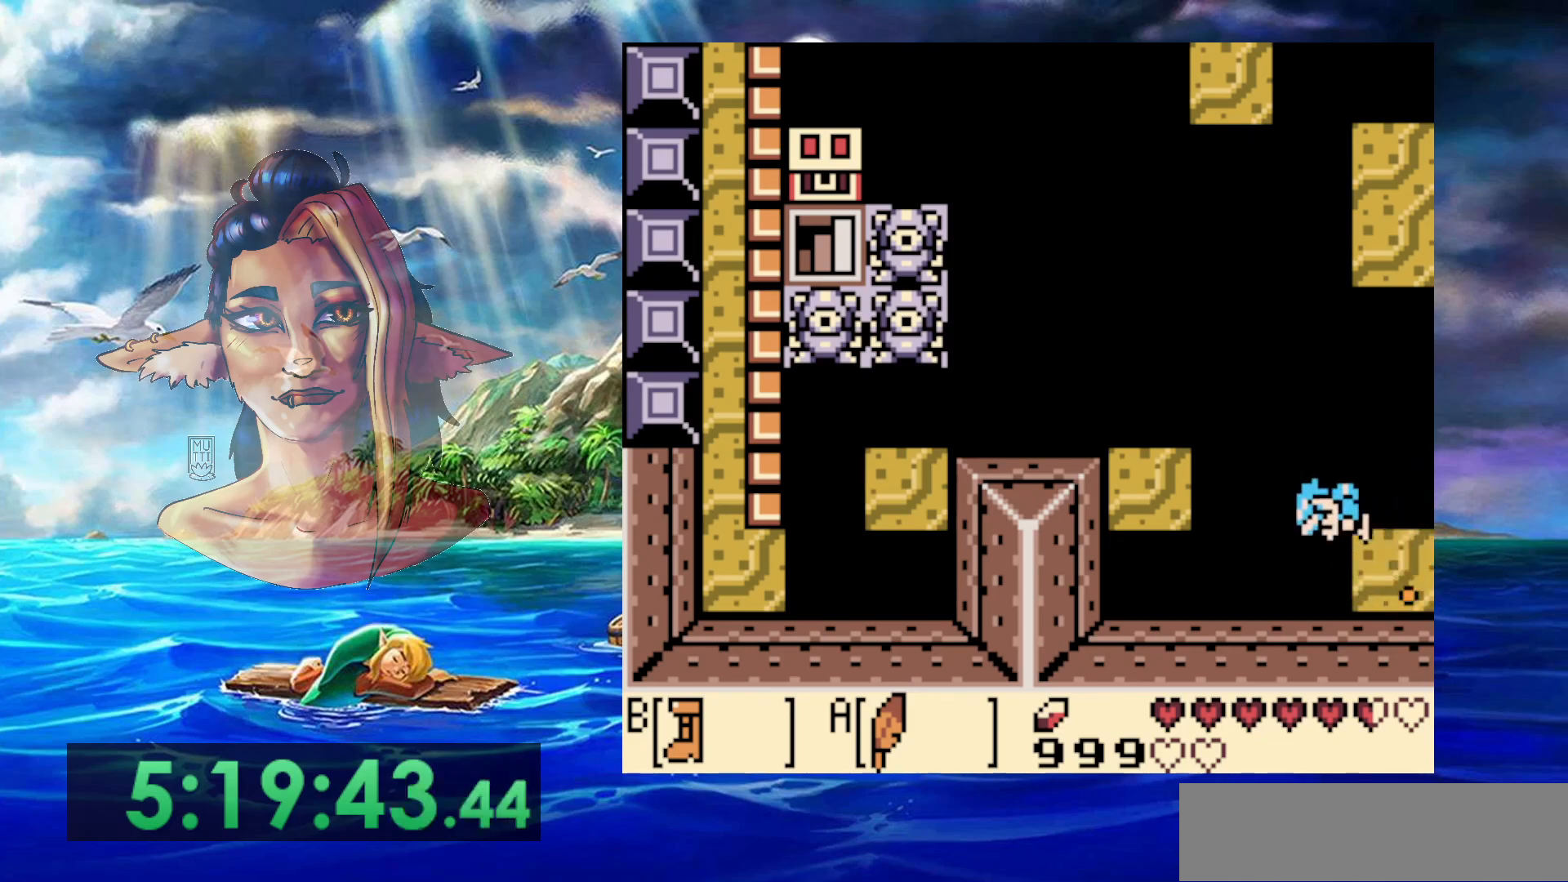
{"buttons": ["DPAD_LEFT"], "events": [[100, "DPAD_LEFT", "down"], [433, "A", "up"], [433, "B", "up"]]}
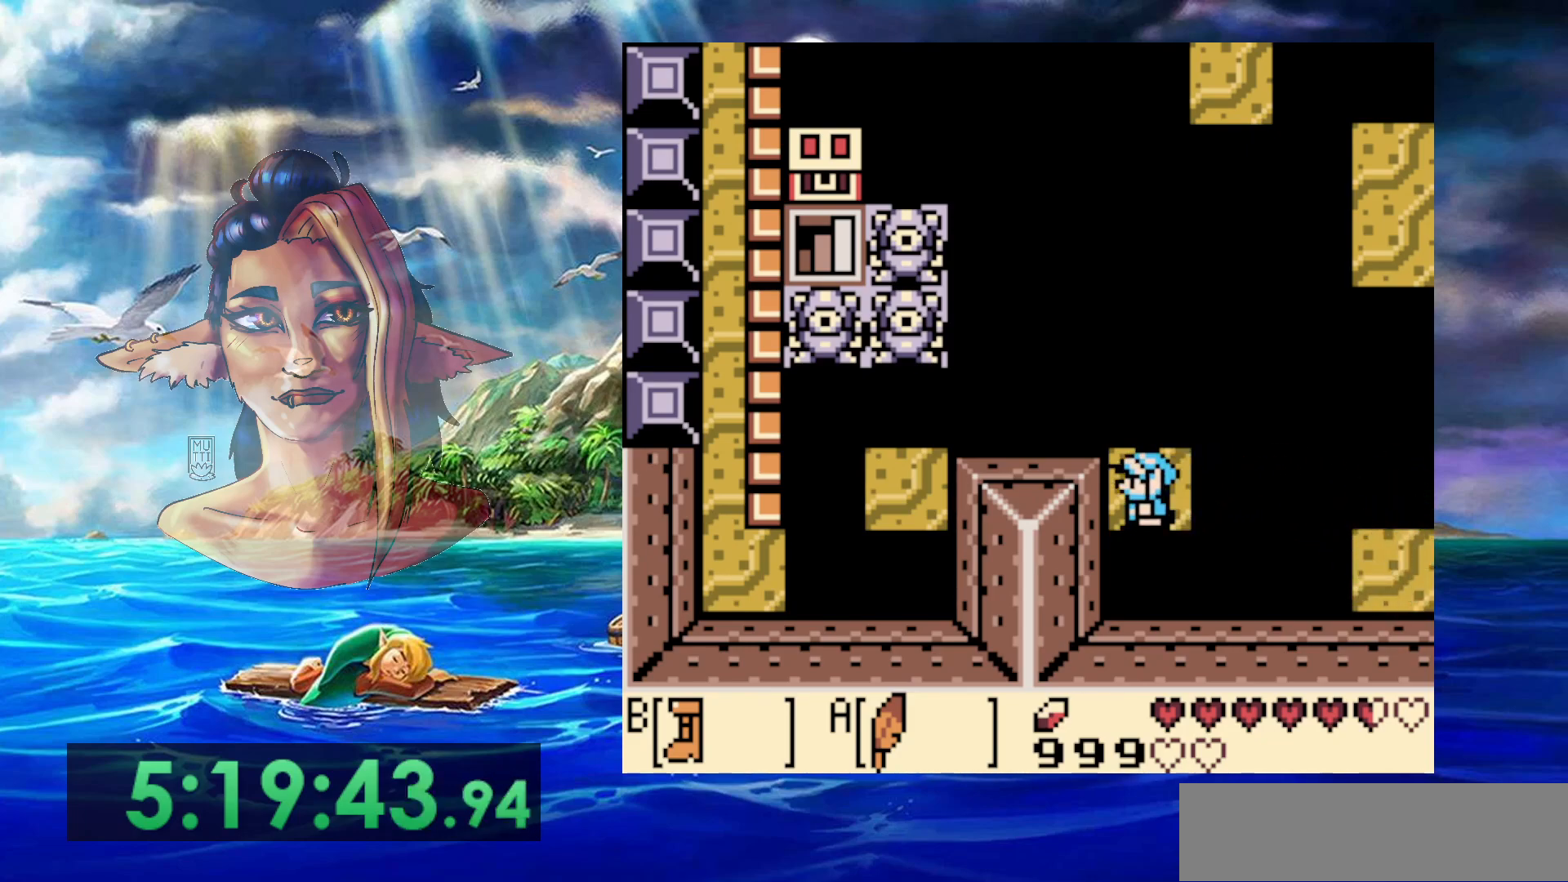
{"buttons": [], "events": [[233, "DPAD_LEFT", "up"]]}
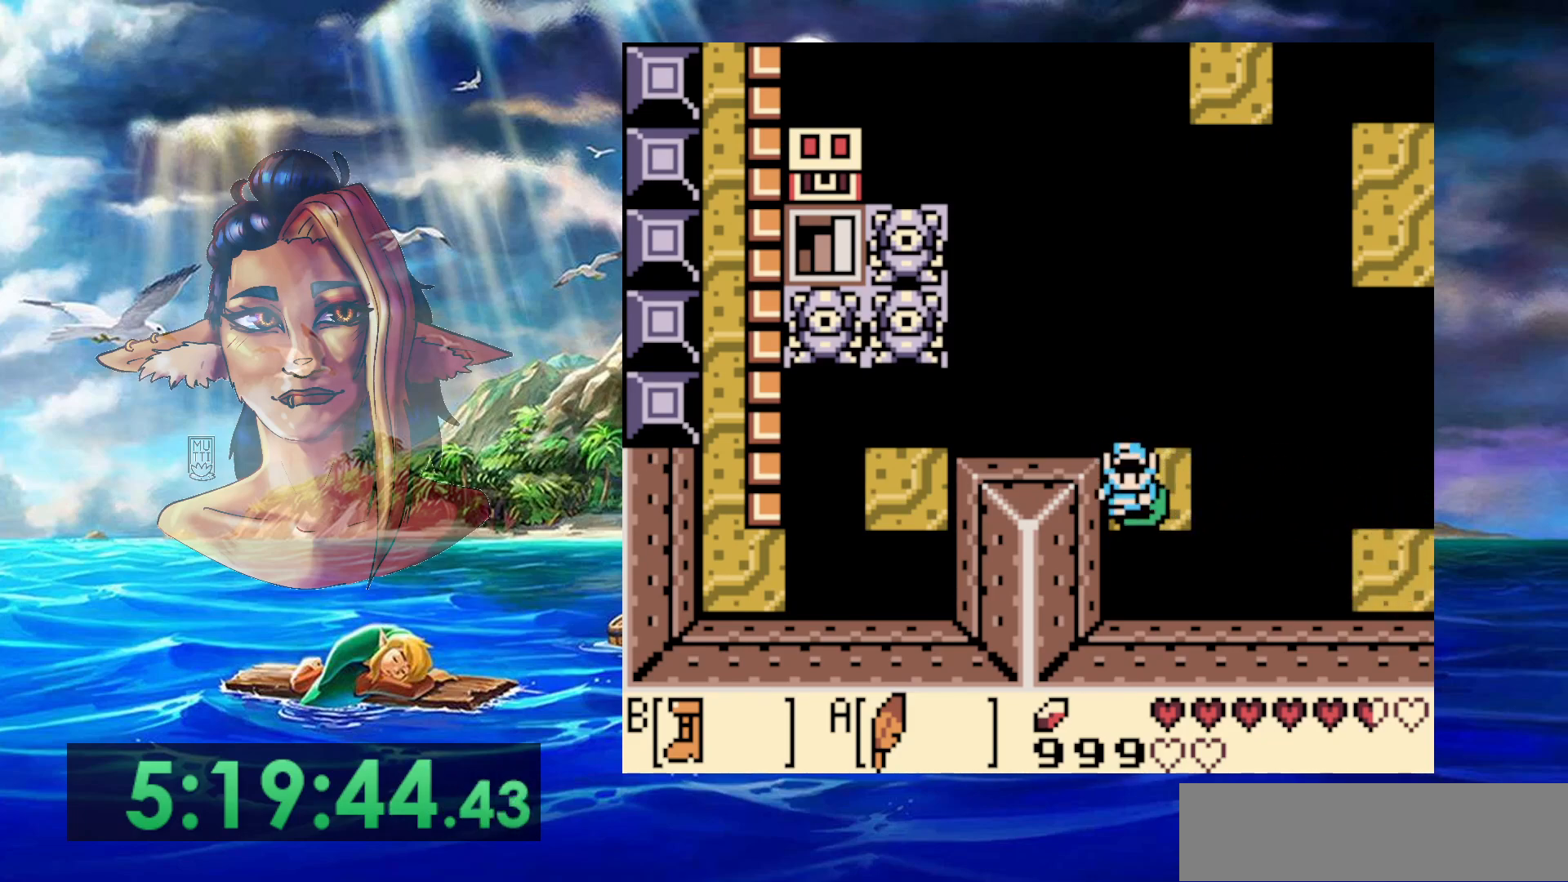
{"buttons": [], "events": [[233, "START", "down"], [433, "START", "up"]]}
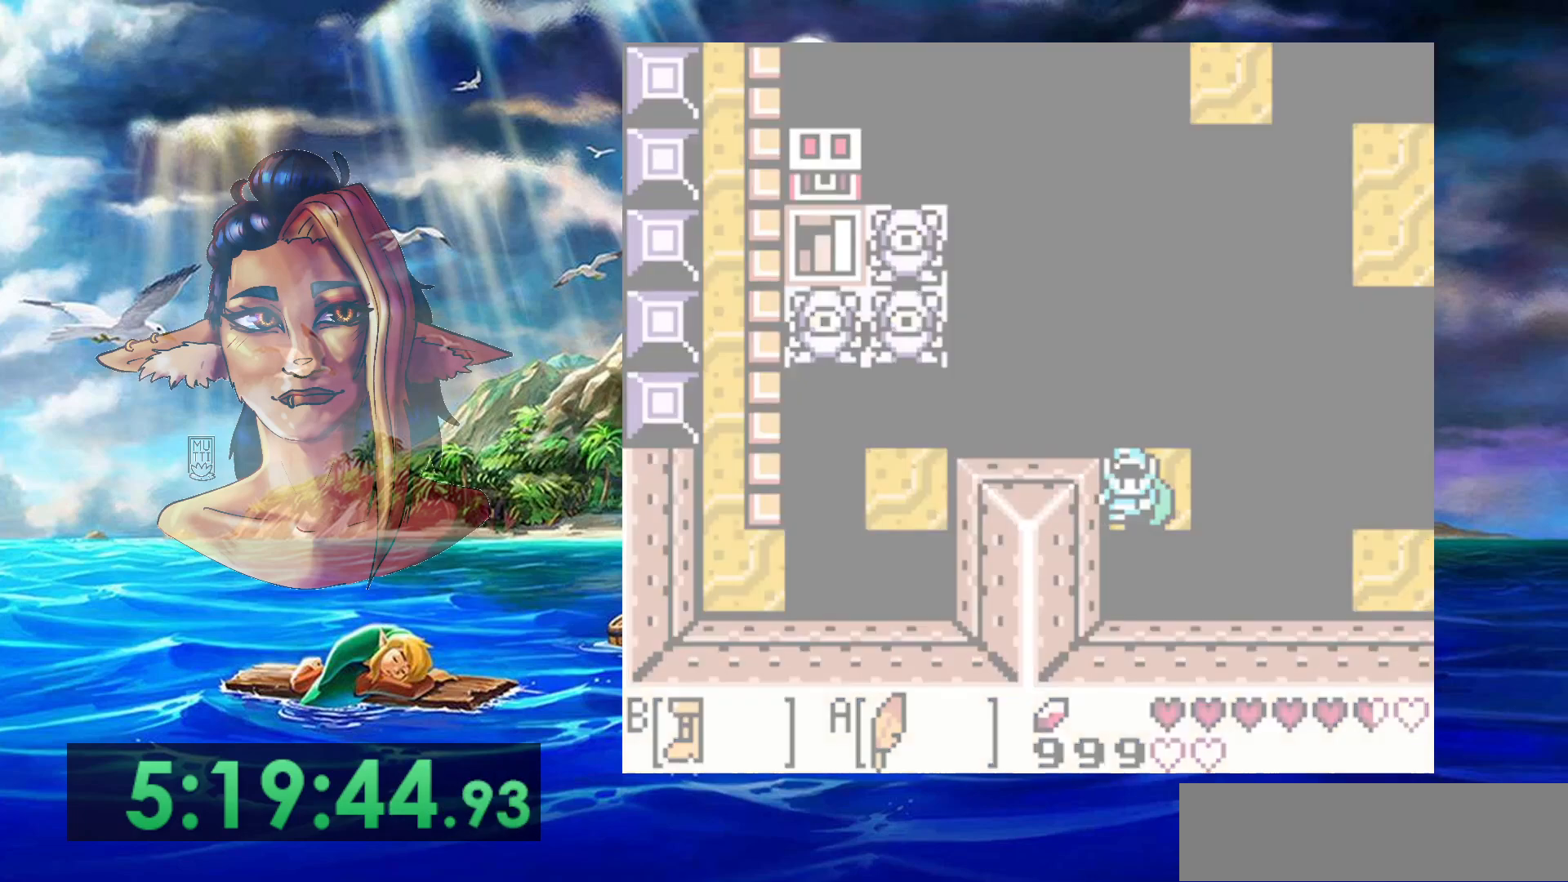
{"buttons": [], "events": []}
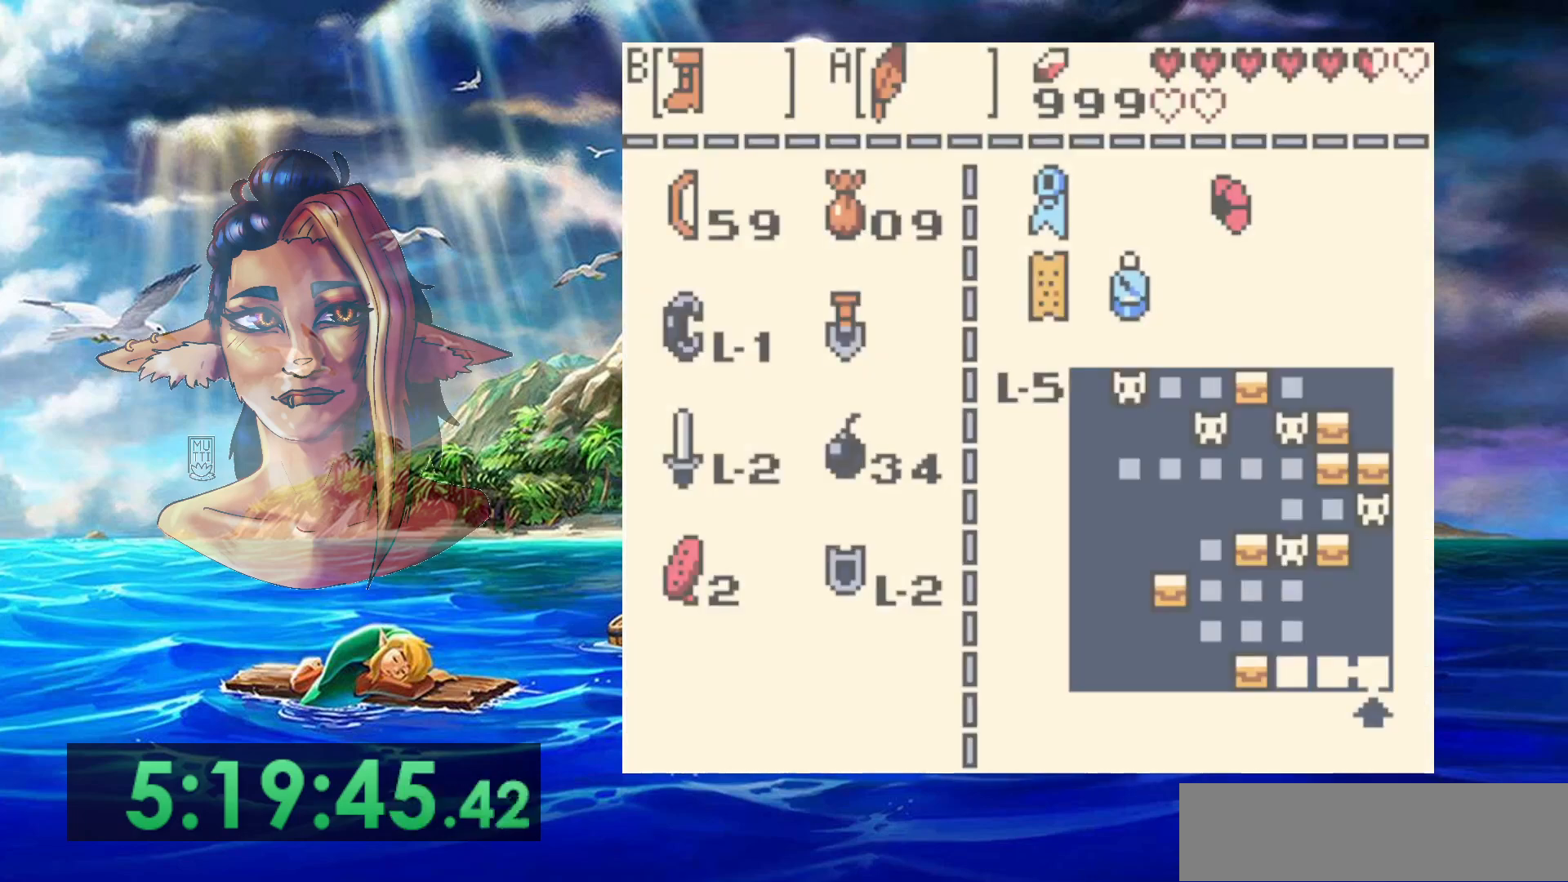
{"buttons": ["START"], "events": [[283, "B", "down"], [383, "B", "up"], [467, "START", "down"]]}
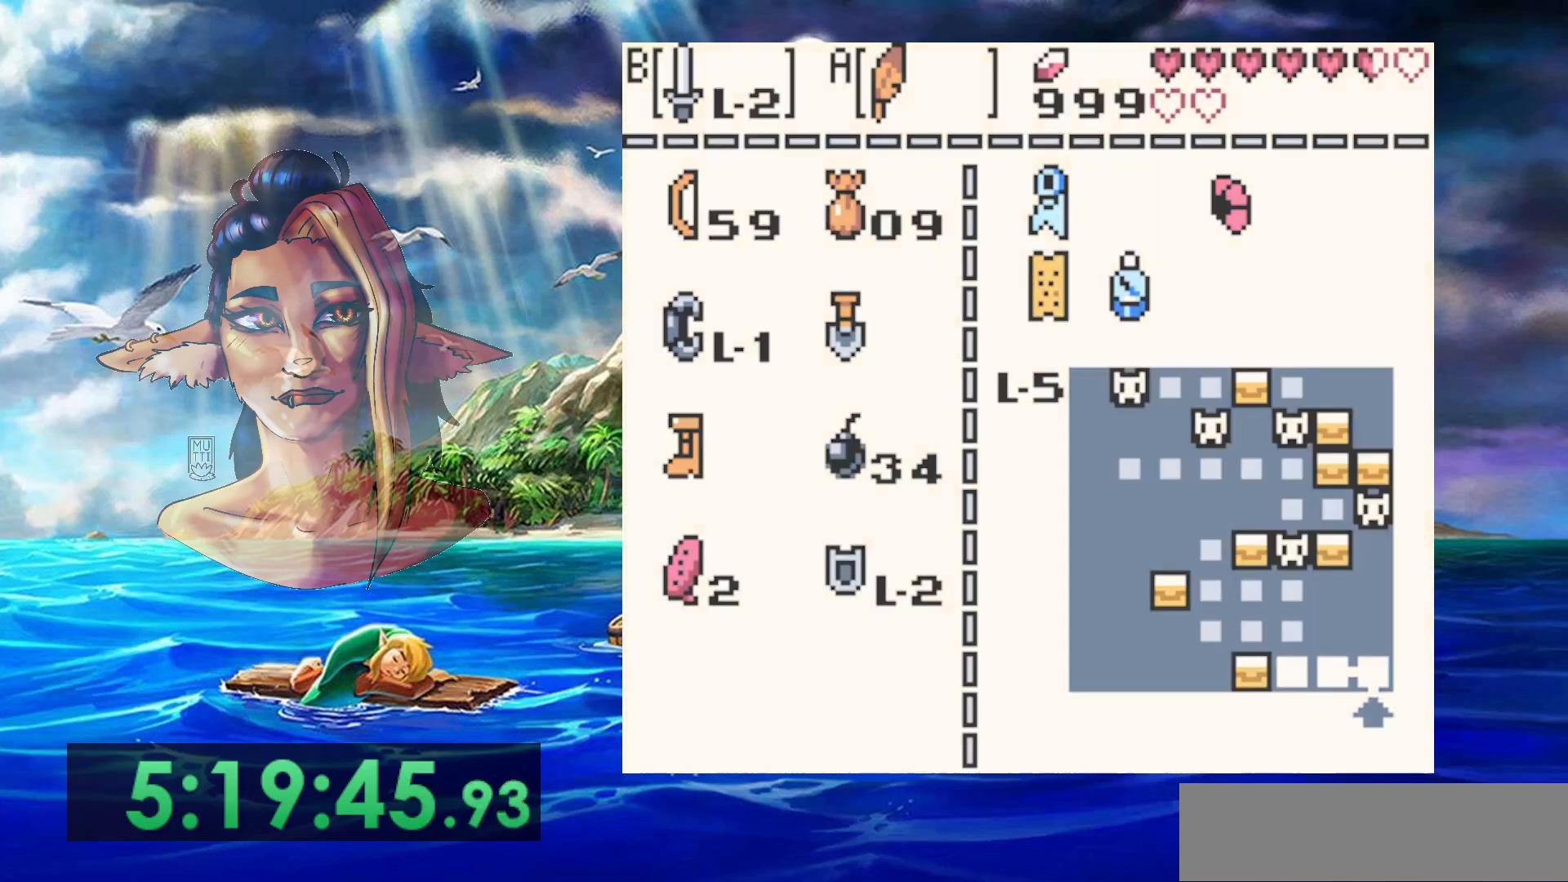
{"buttons": ["B"], "events": [[83, "START", "up"], [200, "B", "down"]]}
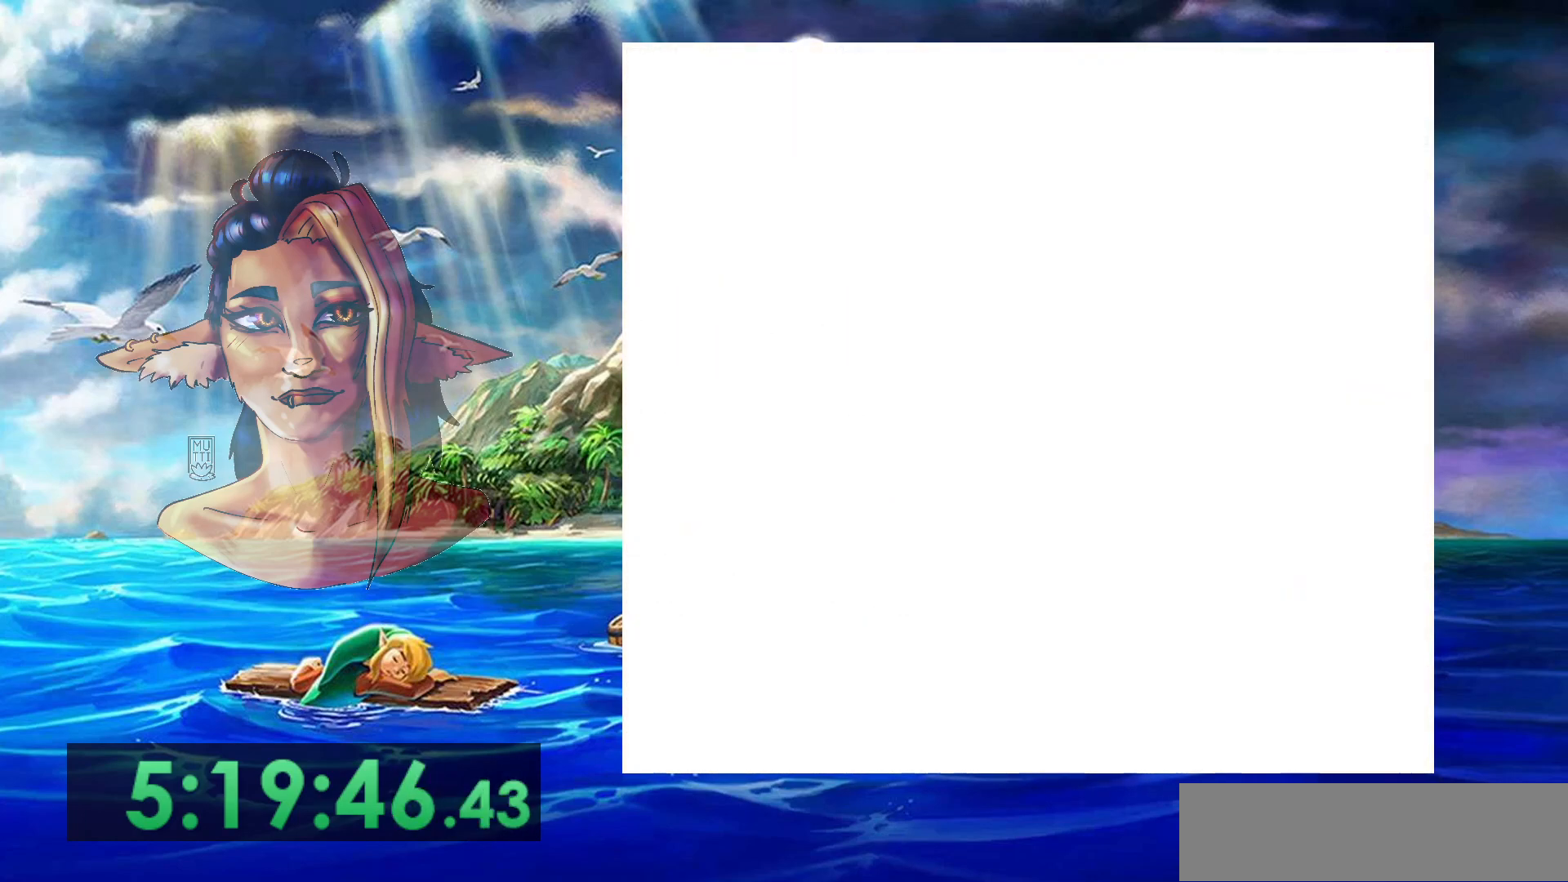
{"buttons": ["B"], "events": []}
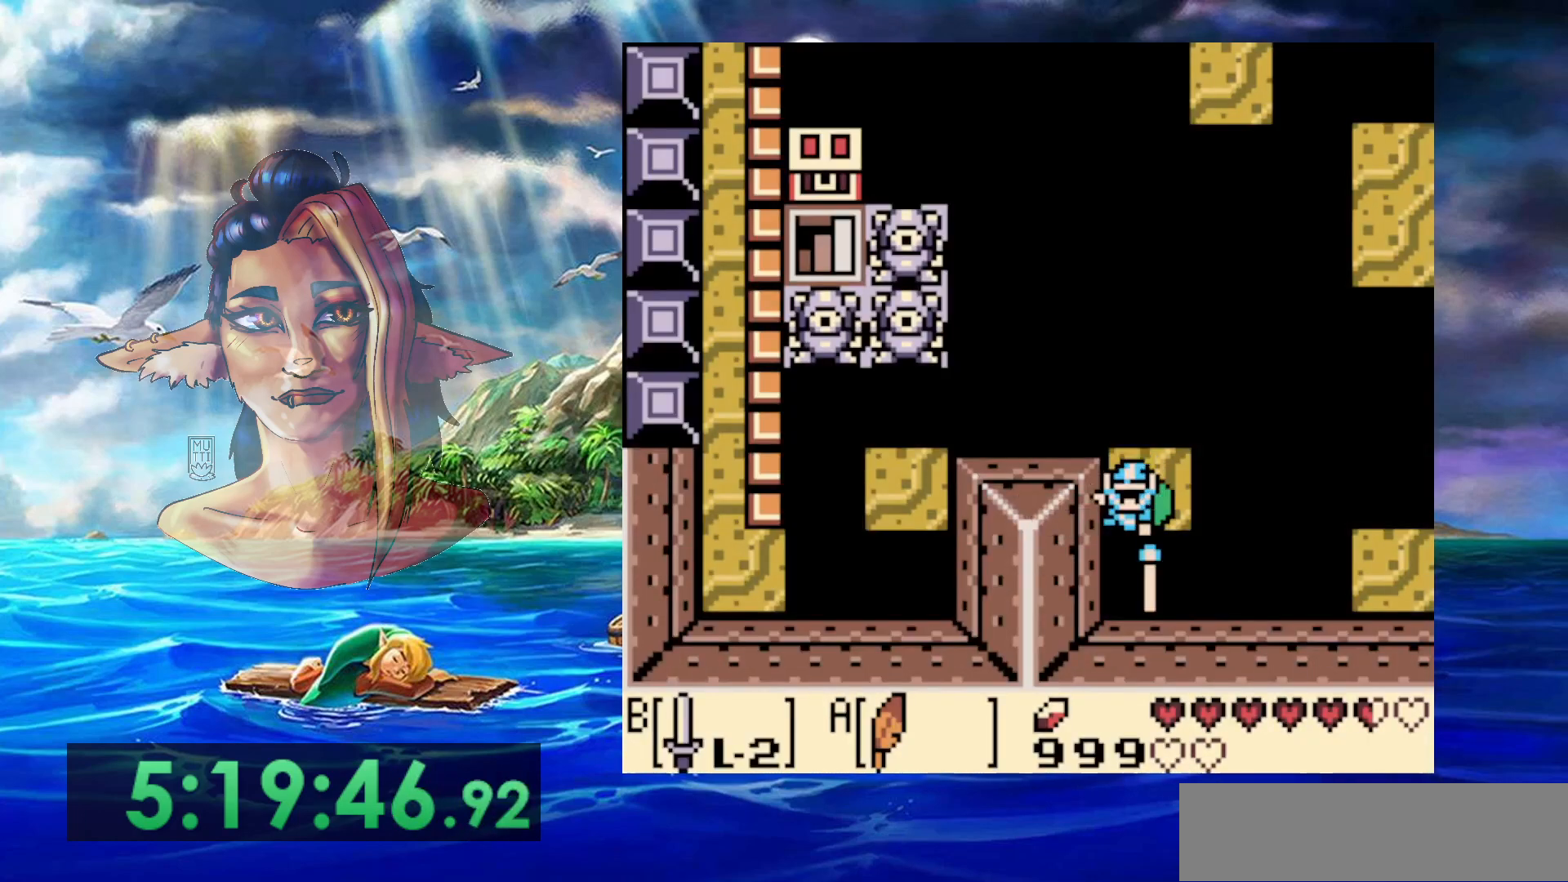
{"buttons": [], "events": [[467, "B", "up"]]}
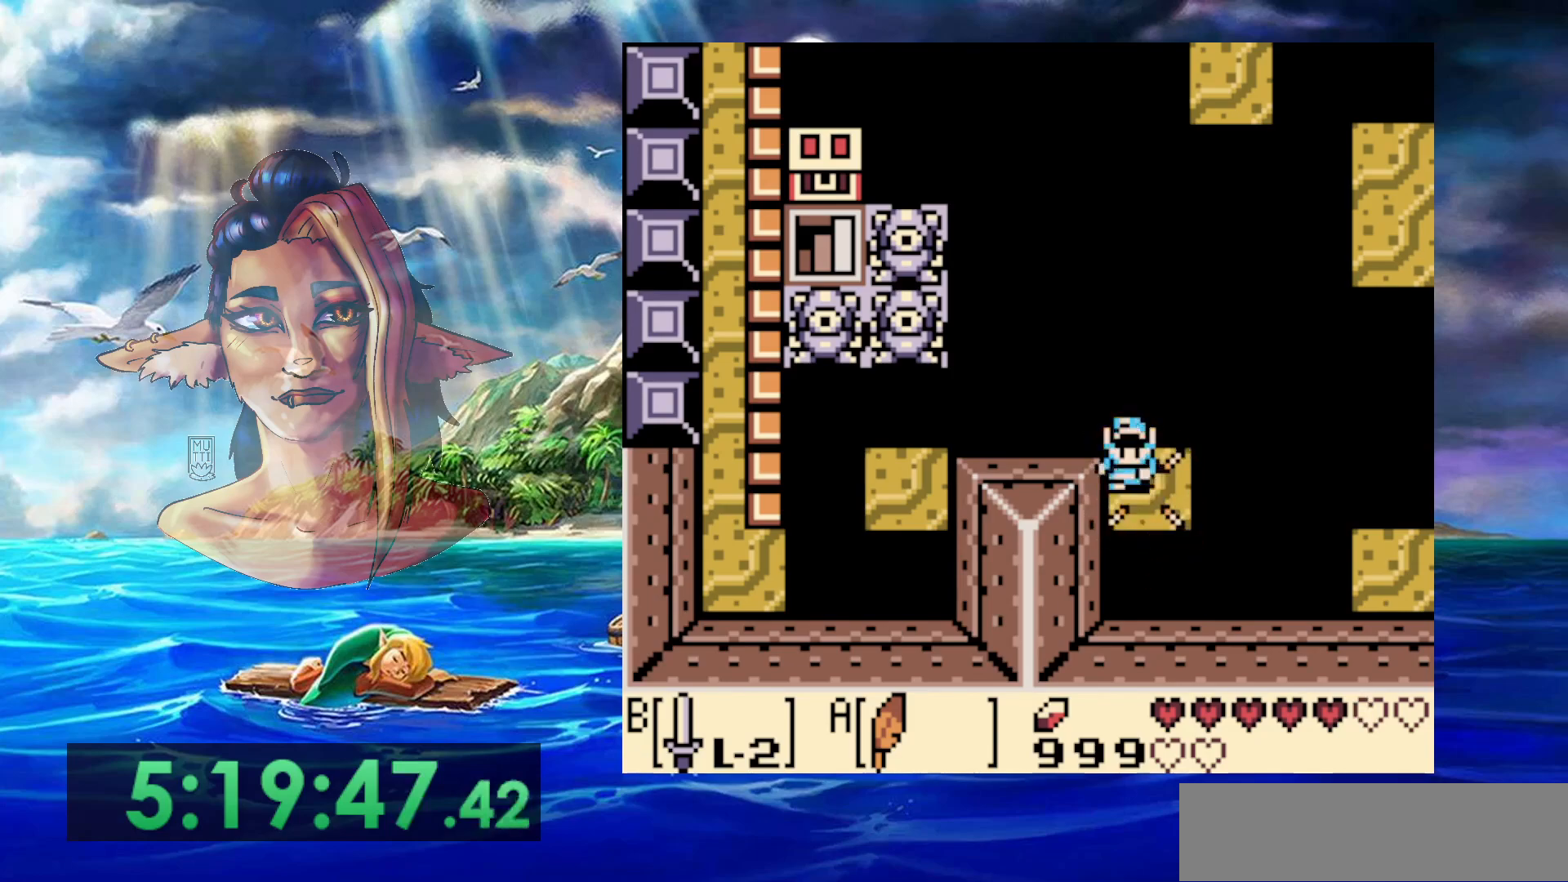
{"buttons": [], "events": []}
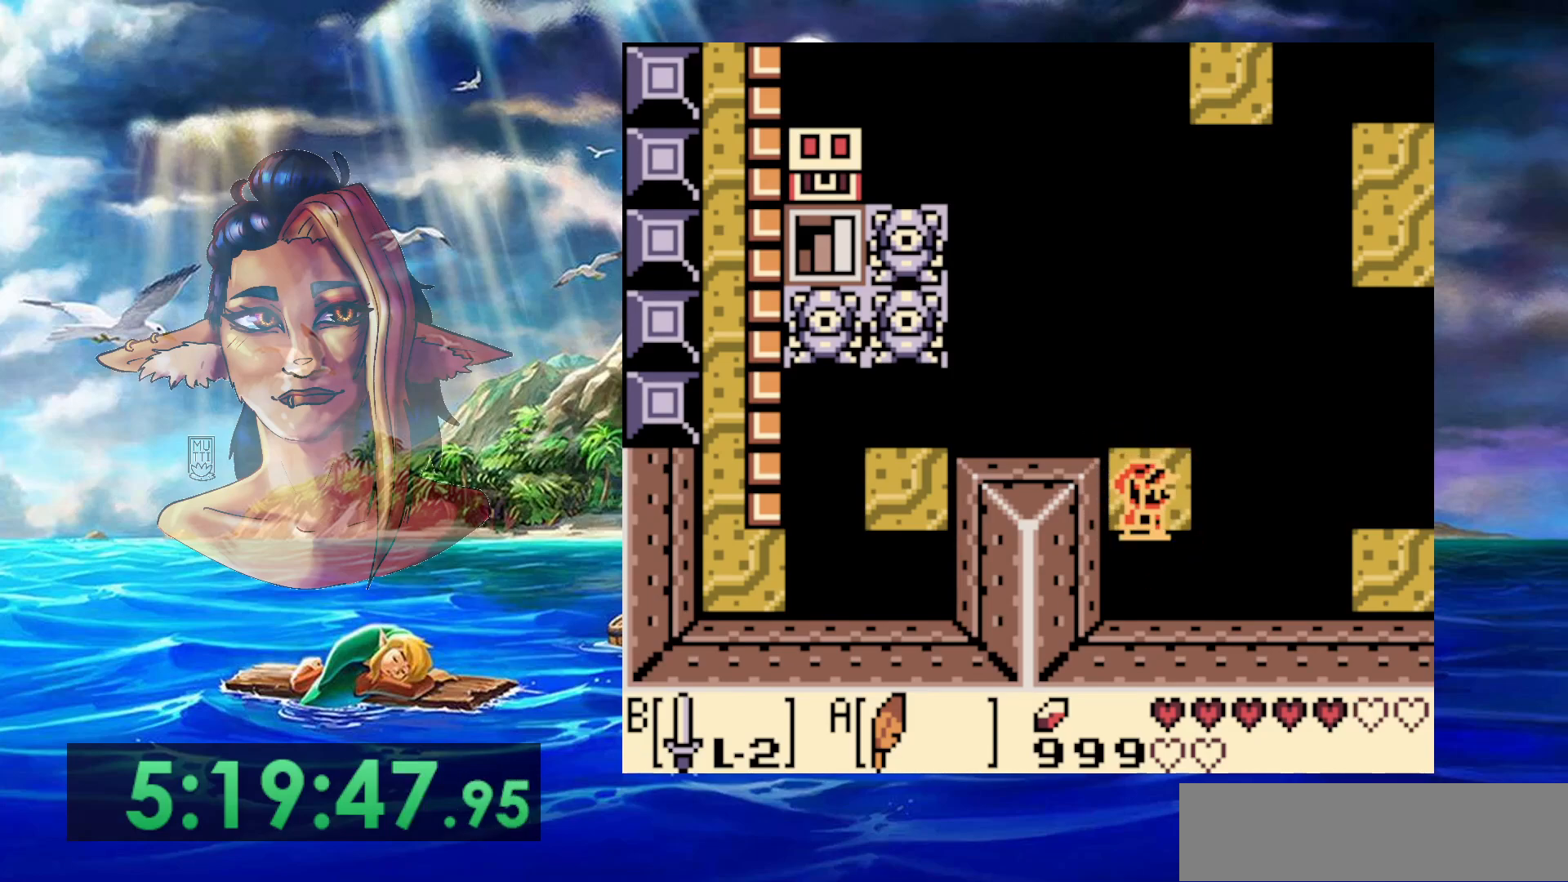
{"buttons": [], "events": []}
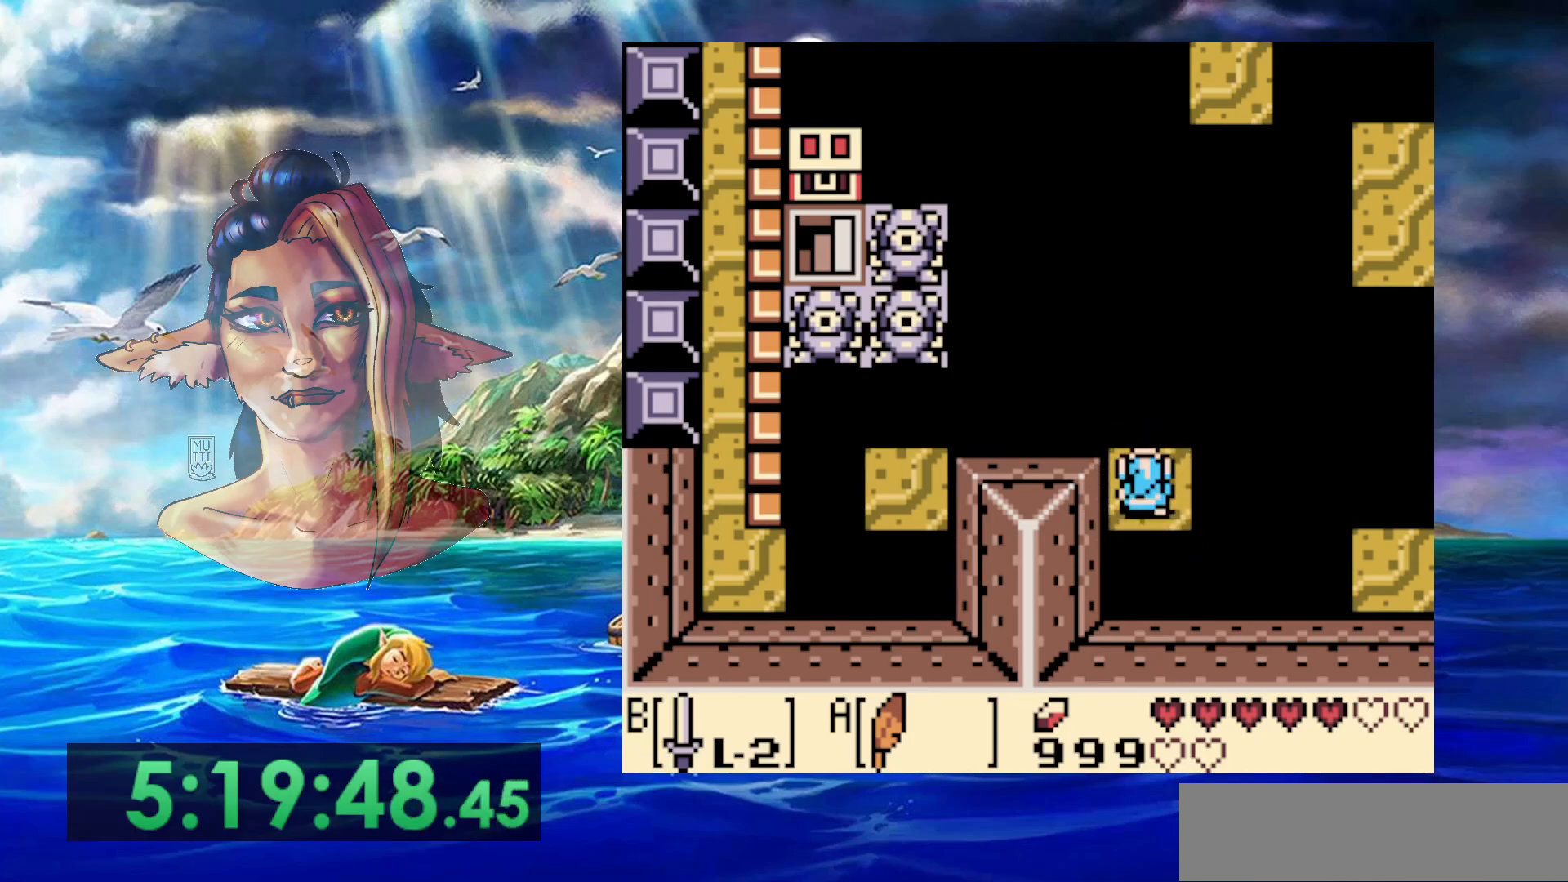
{"buttons": [], "events": [[50, "START", "down"], [233, "START", "up"]]}